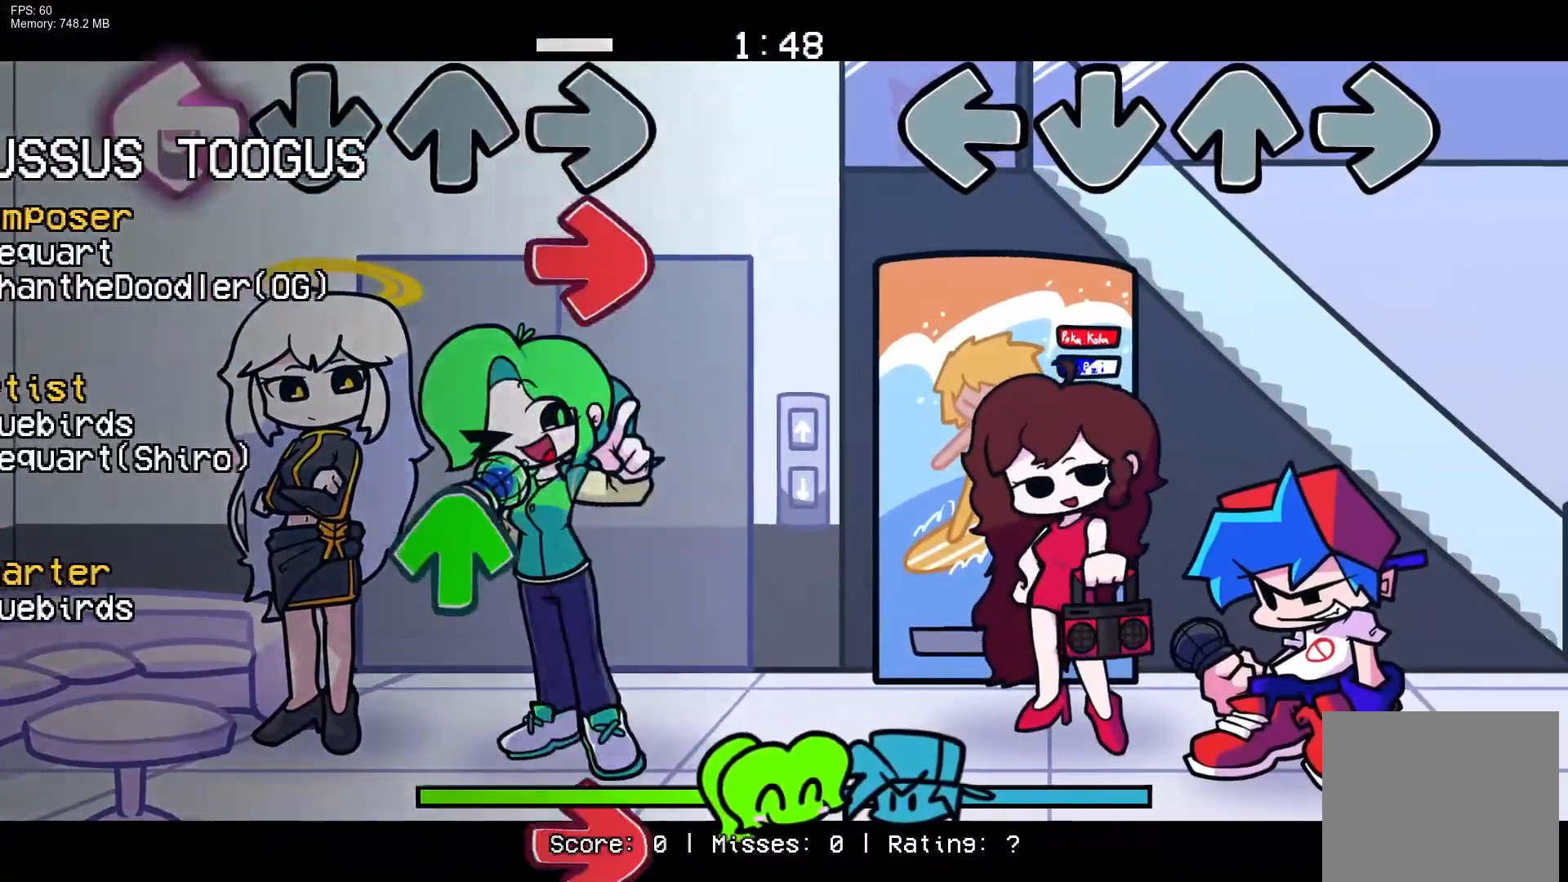
Gameplay with a controller (PlayStation layout); each line is a JSON object with the inputs held at the frame after it. "events" lists button and stick changes between this image and that frame as [ms after this image, input, new state], when the widget could be followed in between. Not read: left_stick right_stick.
{"buttons": [], "events": [[300, "DPAD_UP", "down"], [317, "L1", "down"], [317, "R1", "down"], [333, "CROSS", "down"], [400, "DPAD_UP", "up"], [433, "CROSS", "up"], [433, "L1", "up"], [450, "R1", "up"]]}
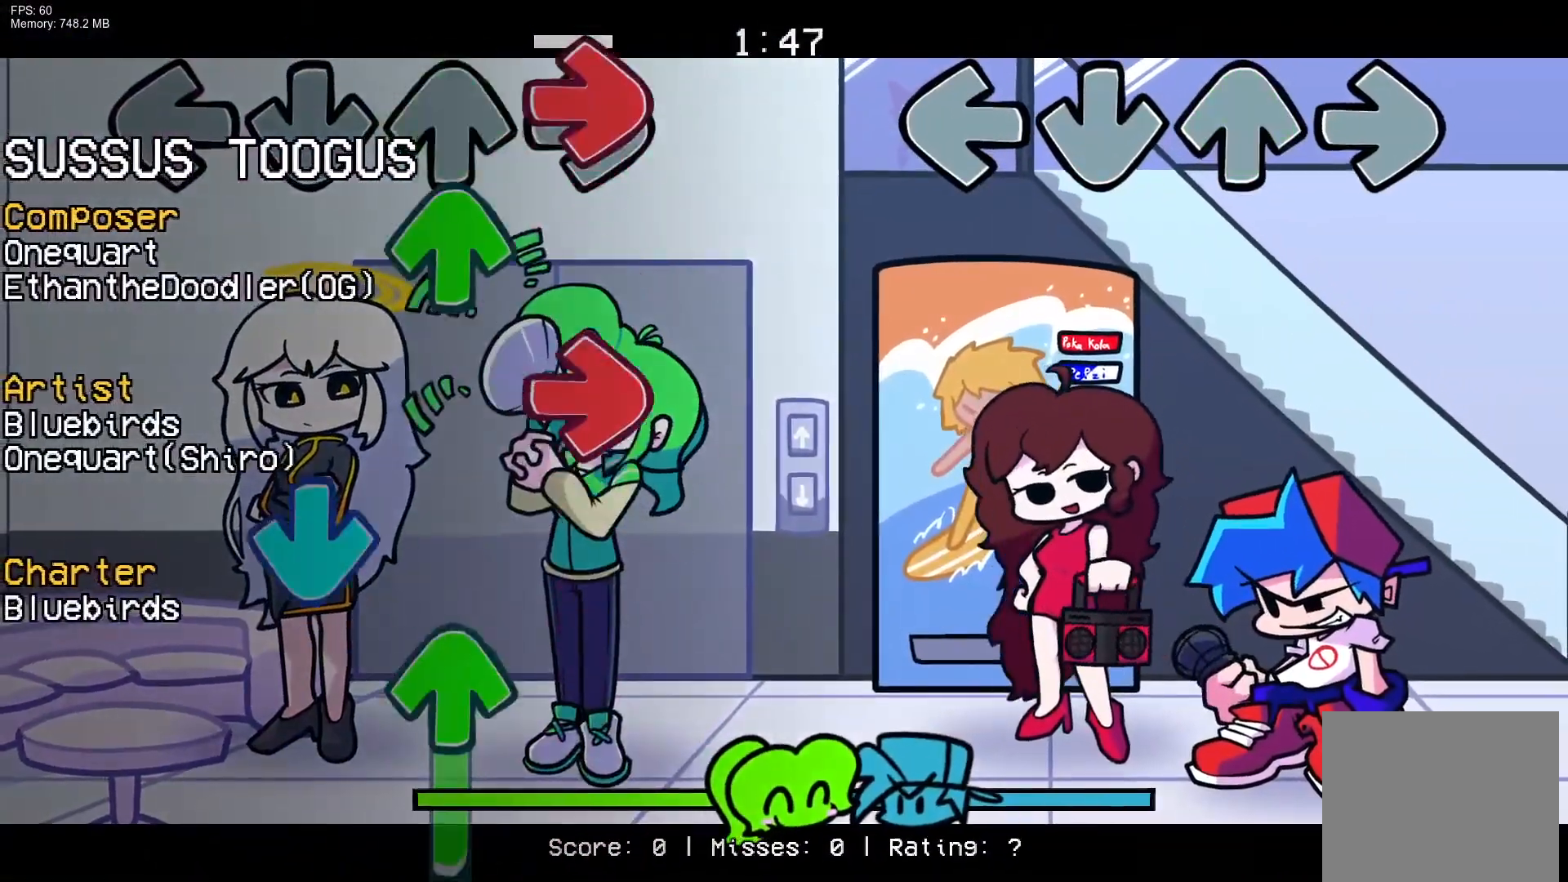
{"buttons": [], "events": [[17, "CROSS", "down"], [33, "R1", "down"], [50, "DPAD_UP", "down"], [67, "L1", "down"], [117, "DPAD_UP", "up"], [150, "L1", "up"], [167, "CROSS", "up"], [200, "R1", "up"]]}
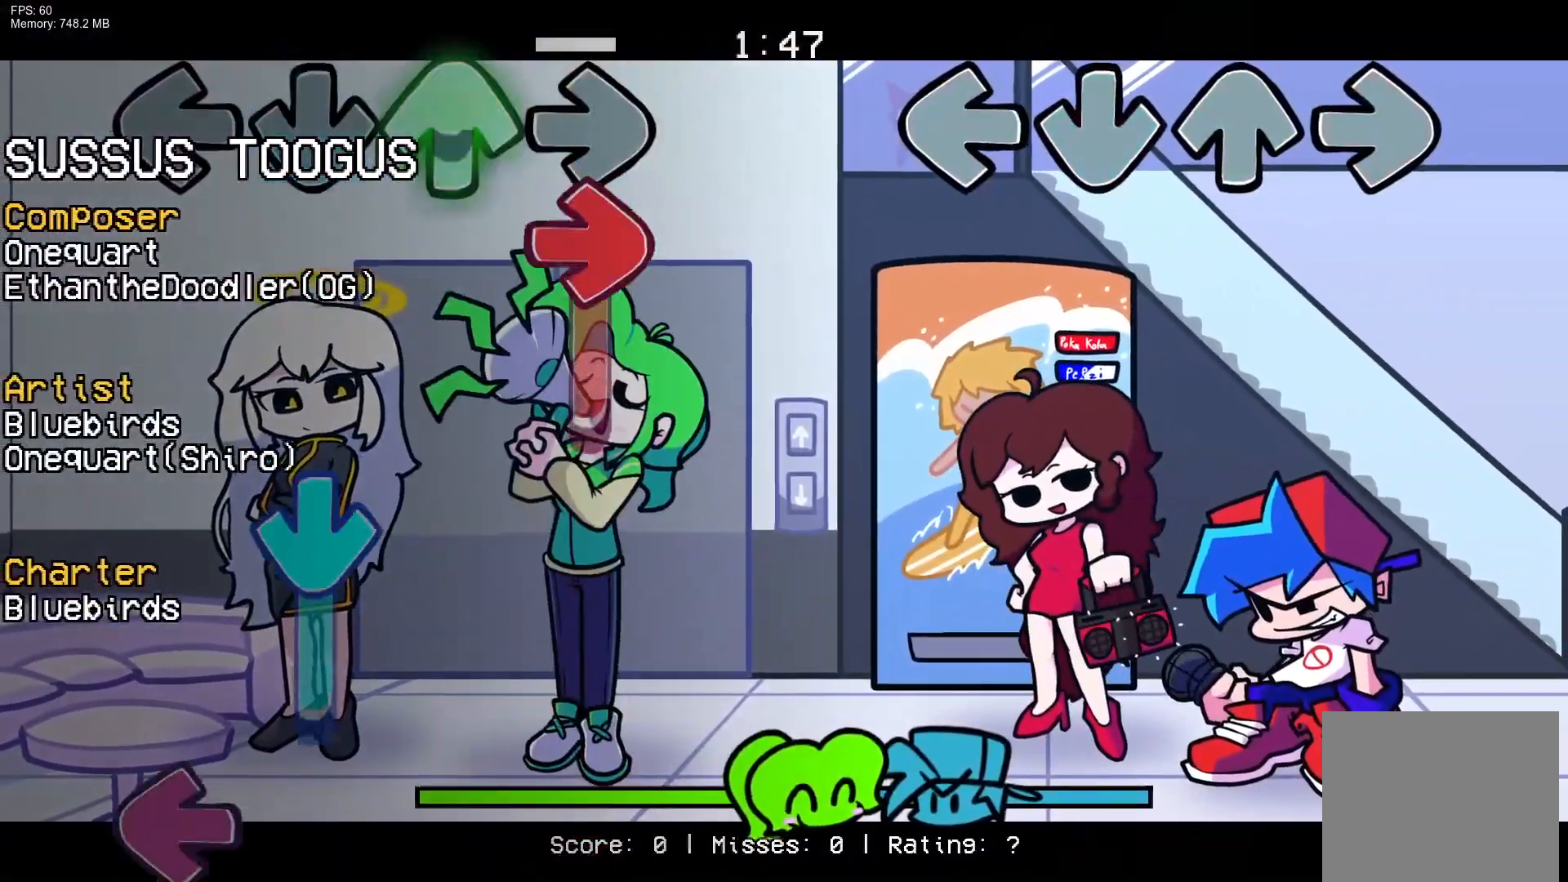
{"buttons": [], "events": []}
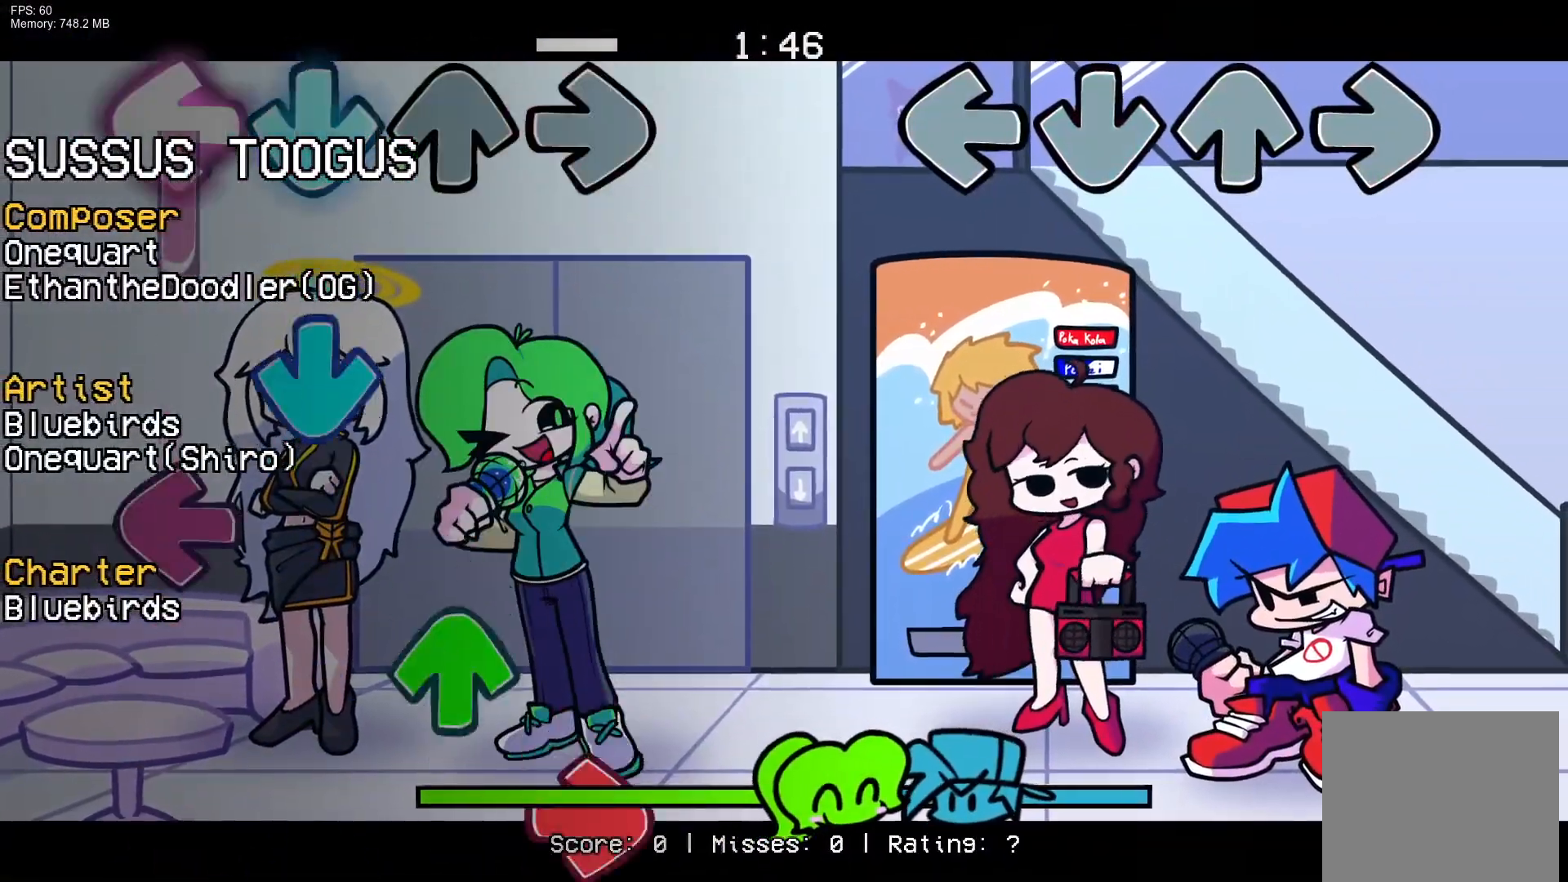
{"buttons": [], "events": []}
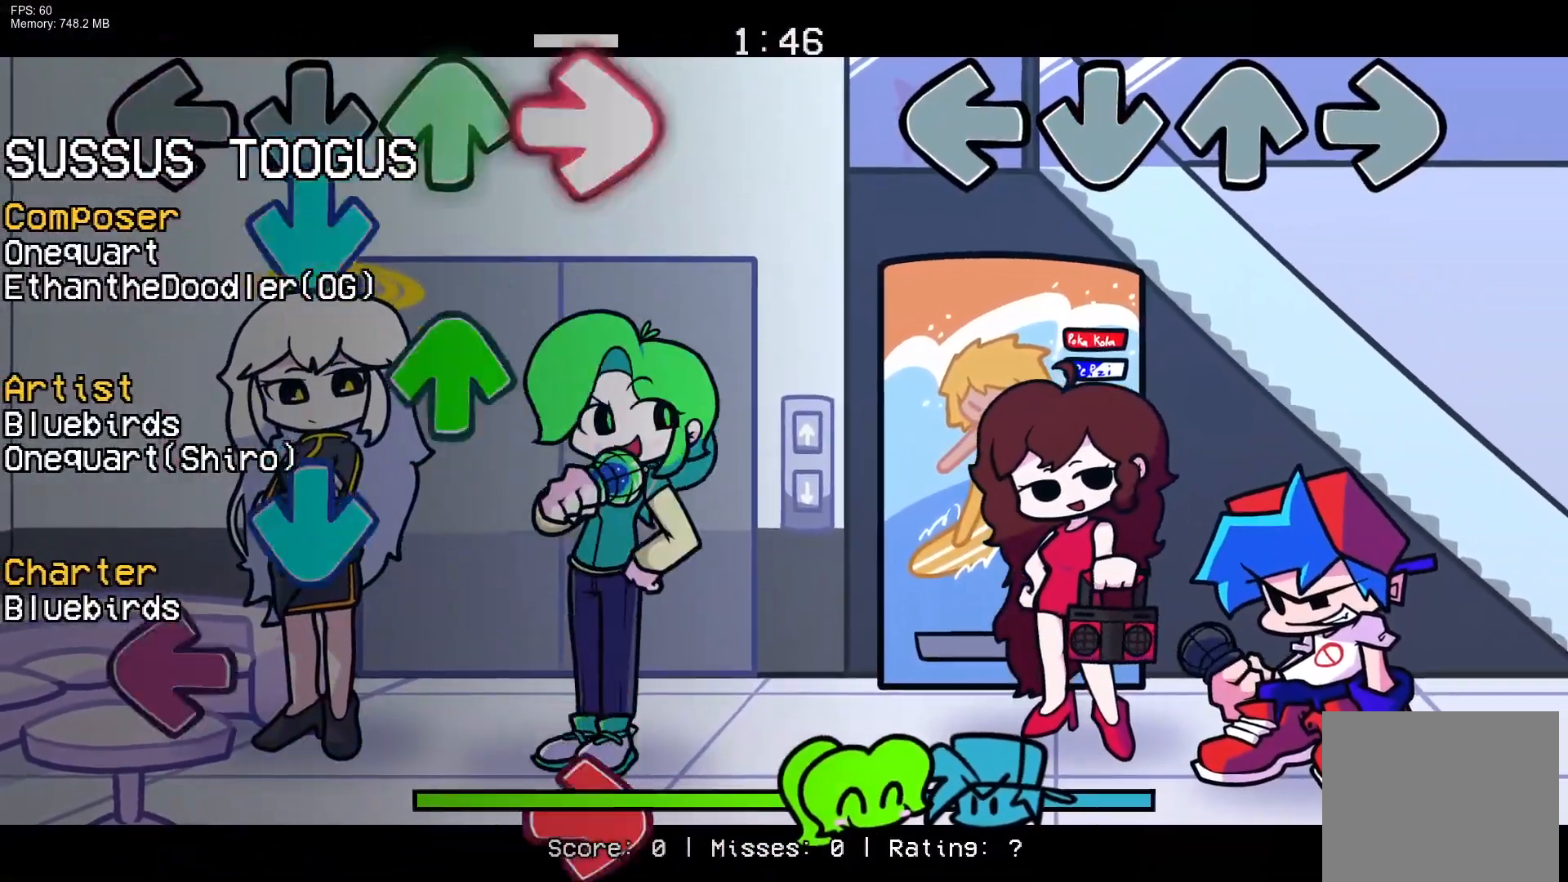
{"buttons": [], "events": []}
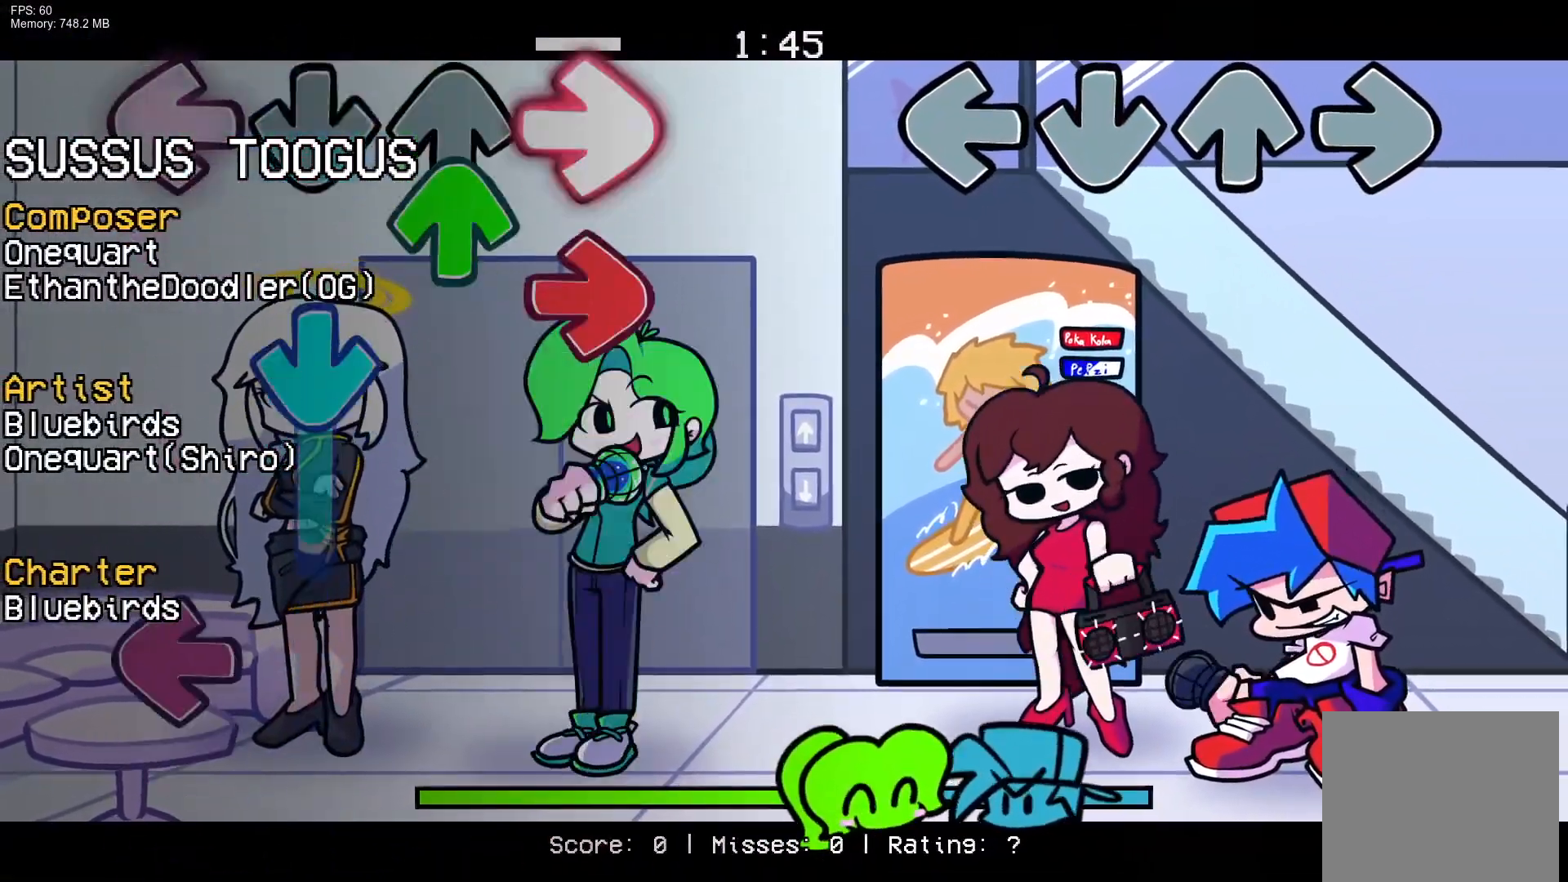
{"buttons": [], "events": []}
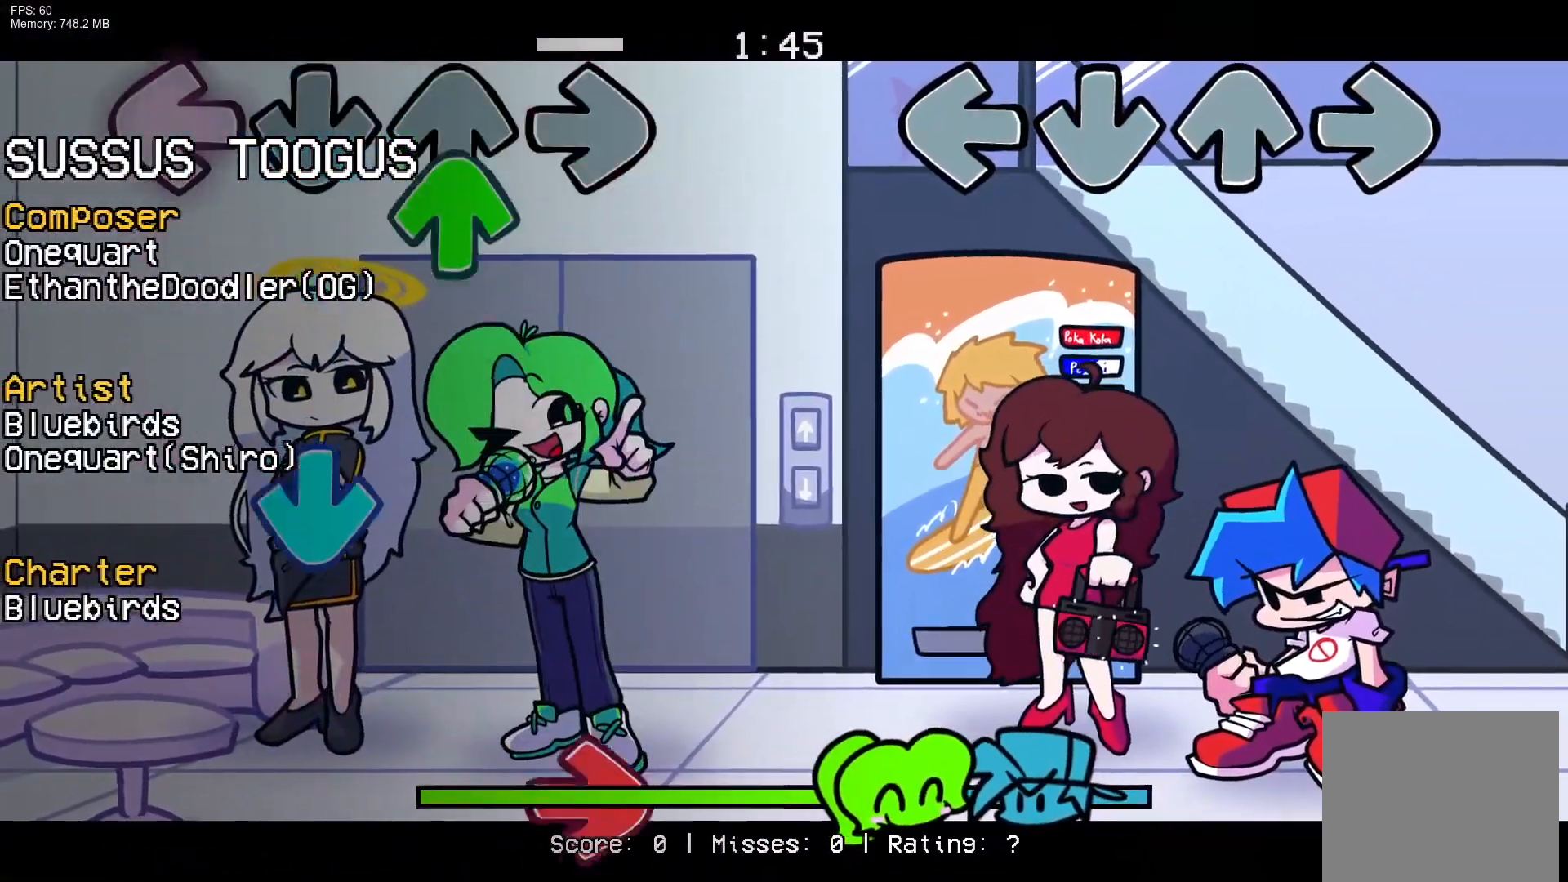
{"buttons": [], "events": []}
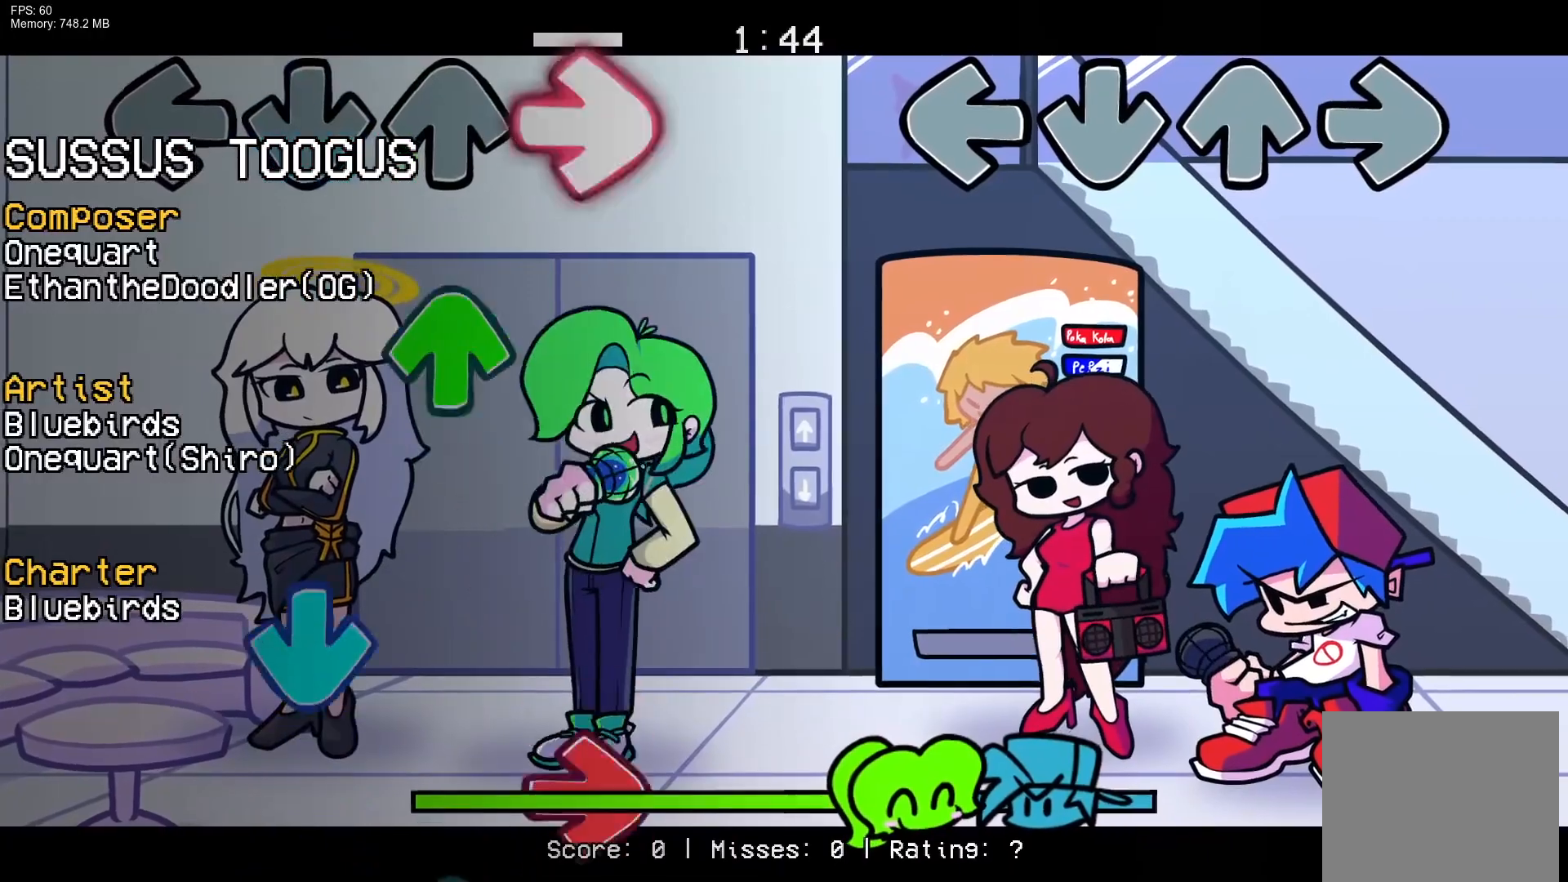
{"buttons": [], "events": []}
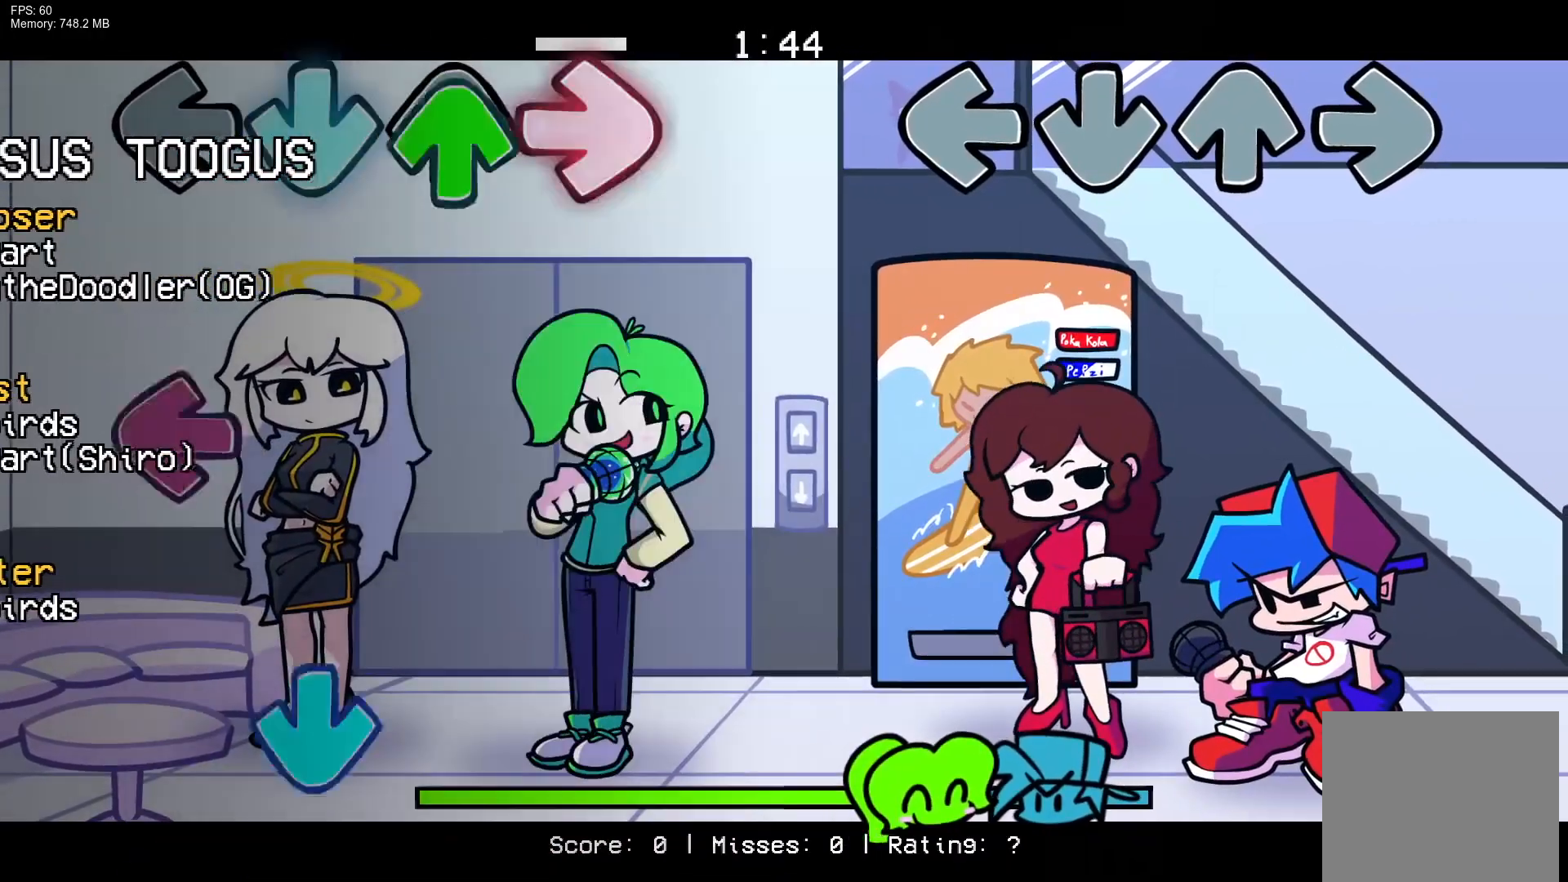
{"buttons": [], "events": []}
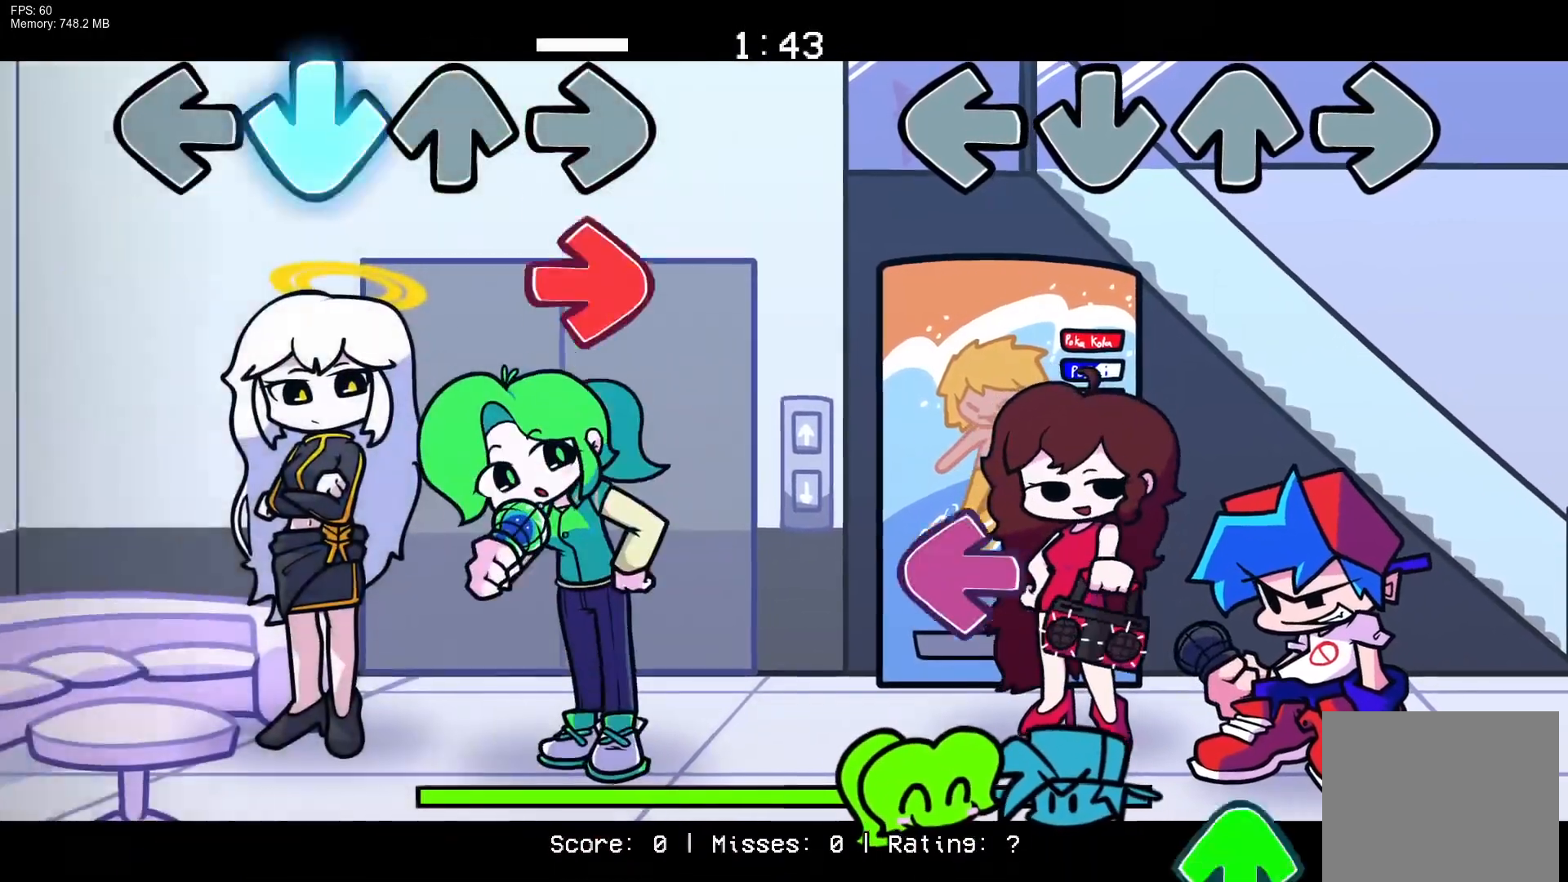
{"buttons": ["DPAD_UP"], "events": [[300, "L1", "down"], [467, "L1", "up"], [483, "DPAD_UP", "down"]]}
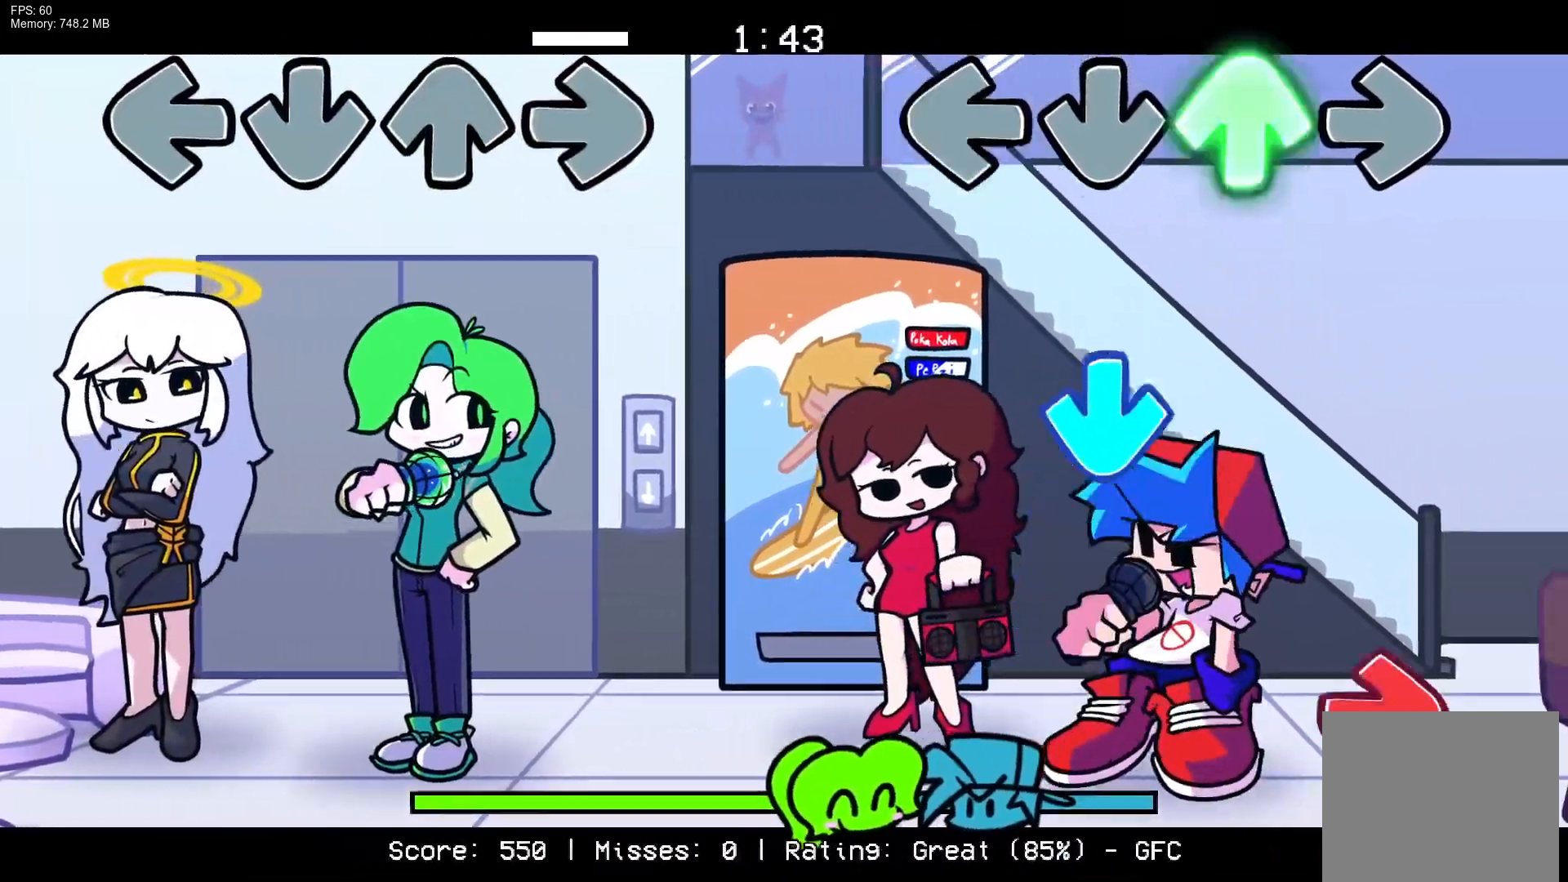
{"buttons": ["R1"], "events": [[83, "DPAD_UP", "up"], [200, "CROSS", "down"], [400, "CROSS", "up"], [417, "R1", "down"]]}
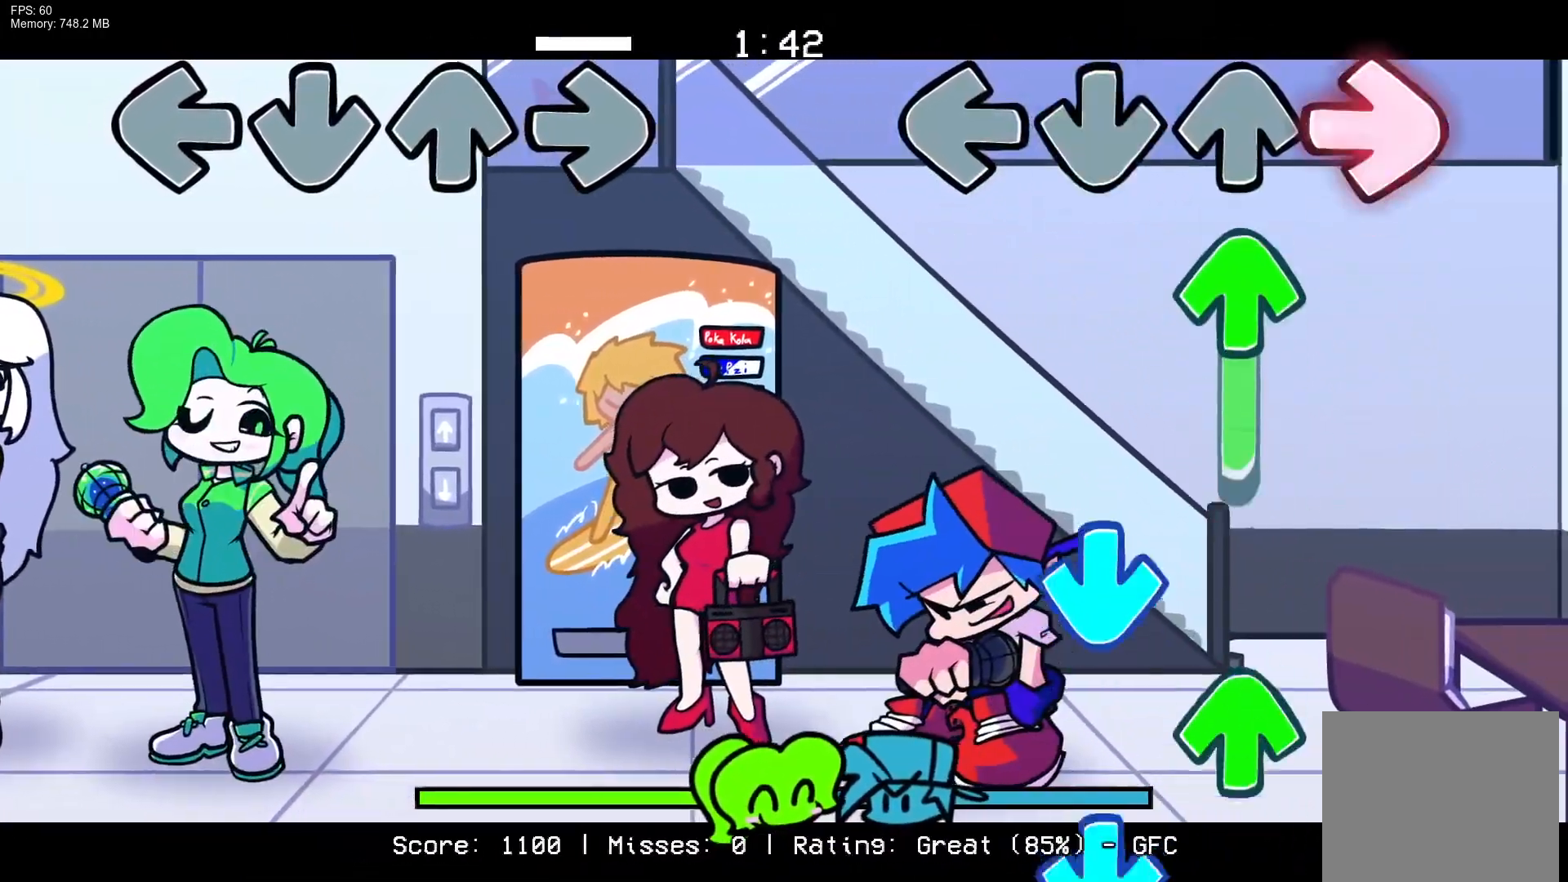
{"buttons": ["CROSS", "DPAD_UP"], "events": [[117, "DPAD_UP", "down"], [117, "R1", "up"], [283, "CROSS", "down"], [333, "DPAD_UP", "up"], [433, "CROSS", "up"], [433, "DPAD_UP", "down"], [500, "CROSS", "down"]]}
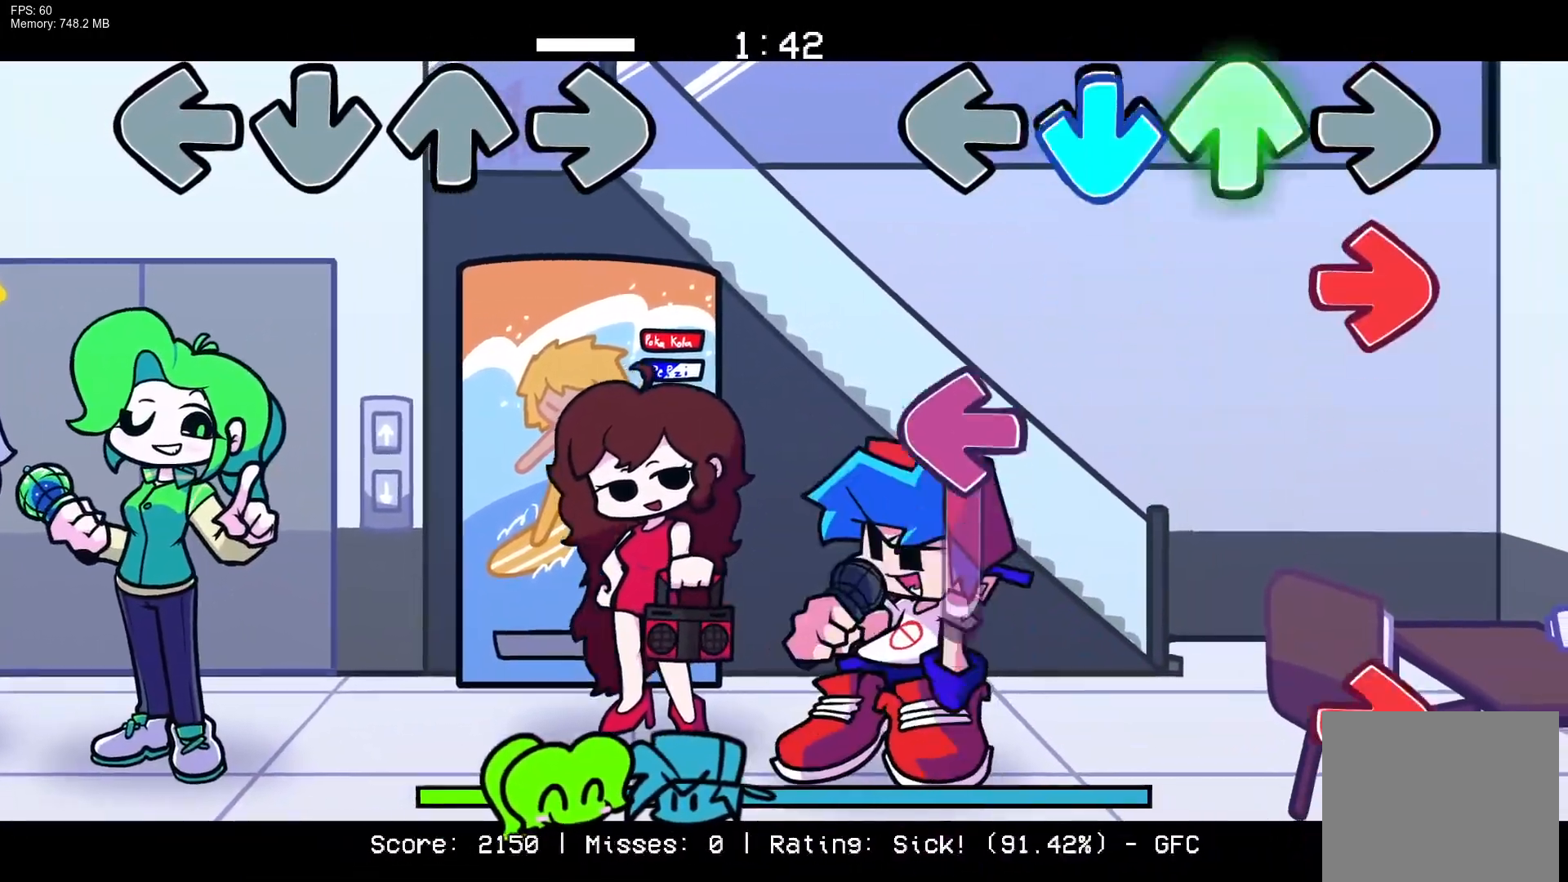
{"buttons": ["L1", "R1"], "events": [[33, "DPAD_UP", "up"], [67, "R1", "down"], [150, "CROSS", "up"], [200, "R1", "up"], [217, "L1", "down"], [350, "R1", "down"]]}
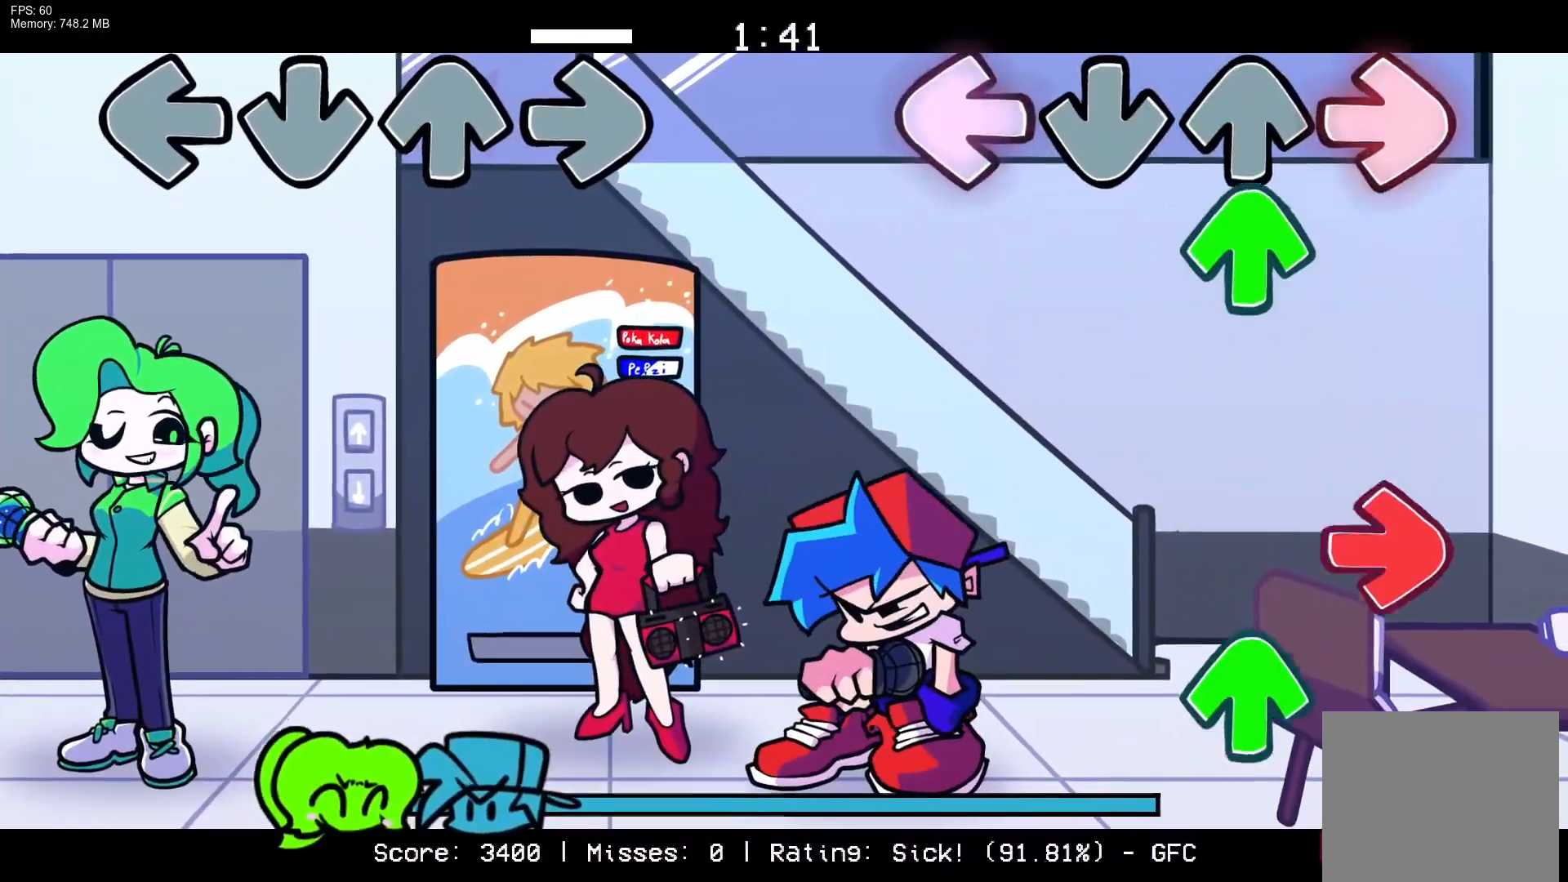
{"buttons": ["R1"], "events": [[33, "L1", "up"], [50, "R1", "up"], [83, "DPAD_UP", "down"], [217, "DPAD_UP", "up"], [250, "R1", "down"], [383, "DPAD_UP", "down"], [400, "R1", "up"], [467, "R1", "down"], [483, "DPAD_UP", "up"]]}
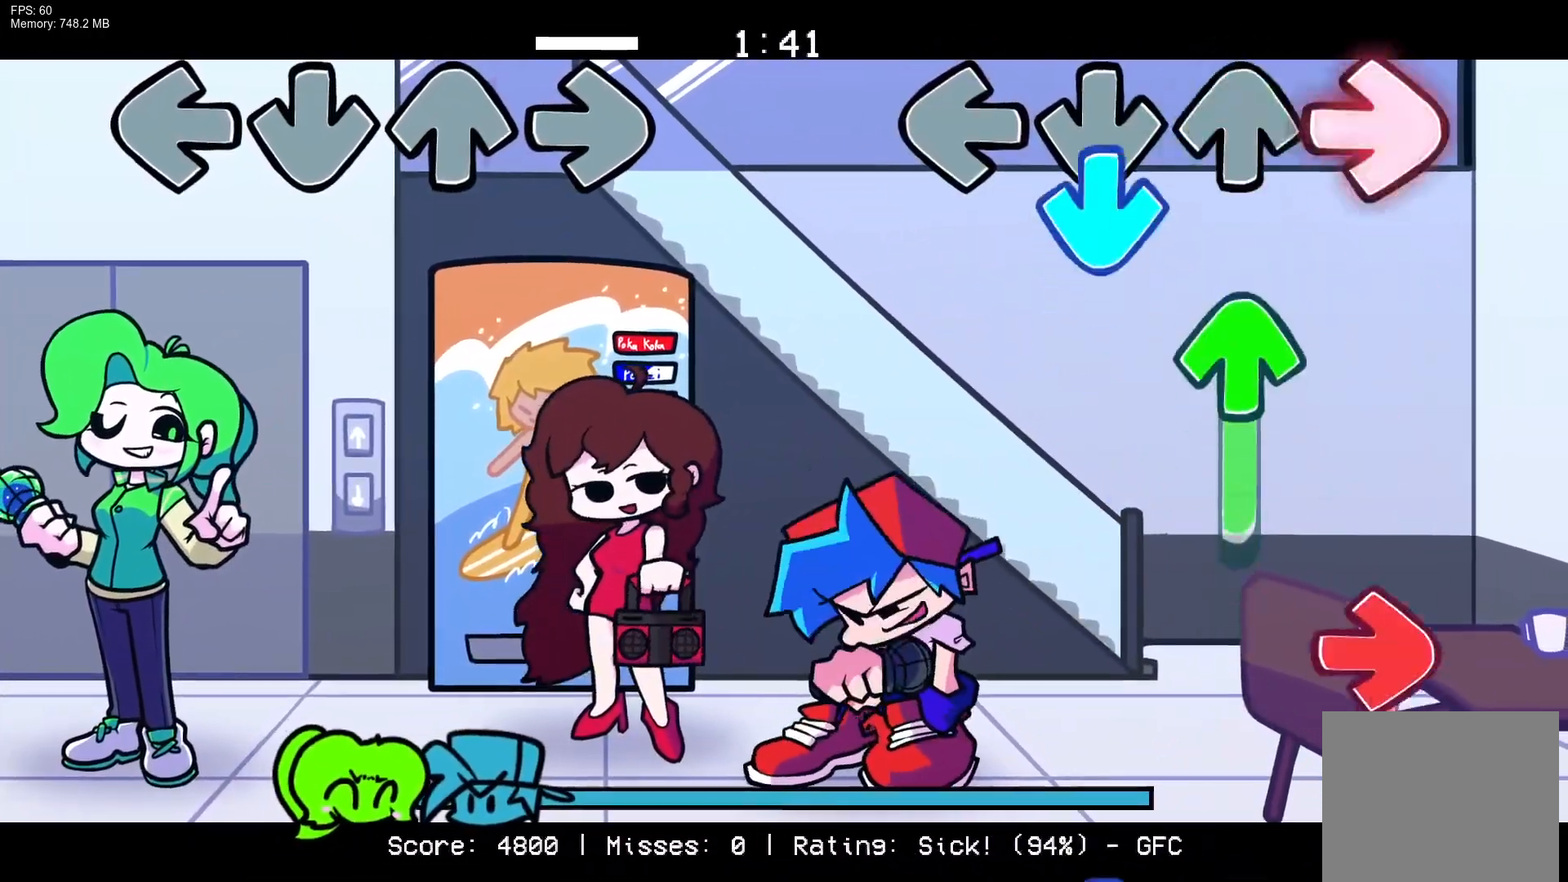
{"buttons": ["R1"], "events": [[50, "CROSS", "down"], [117, "DPAD_UP", "down"], [150, "R1", "up"], [217, "CROSS", "up"], [383, "R1", "down"], [417, "DPAD_UP", "up"]]}
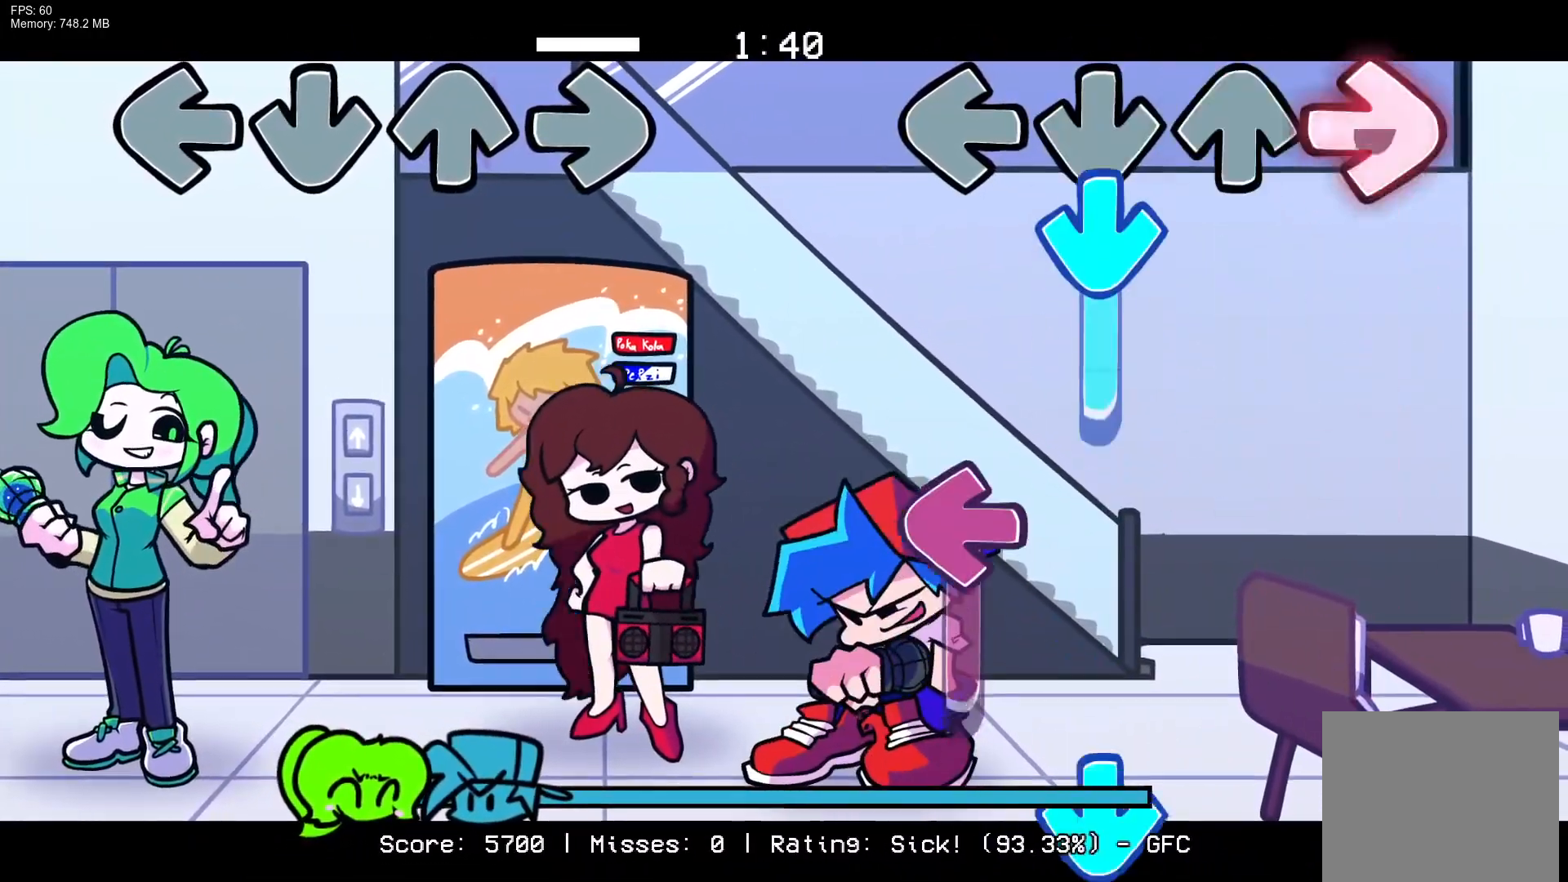
{"buttons": ["CROSS"], "events": [[17, "CROSS", "down"], [50, "R1", "up"], [283, "L1", "down"], [300, "CROSS", "up"], [433, "L1", "up"], [450, "CROSS", "down"]]}
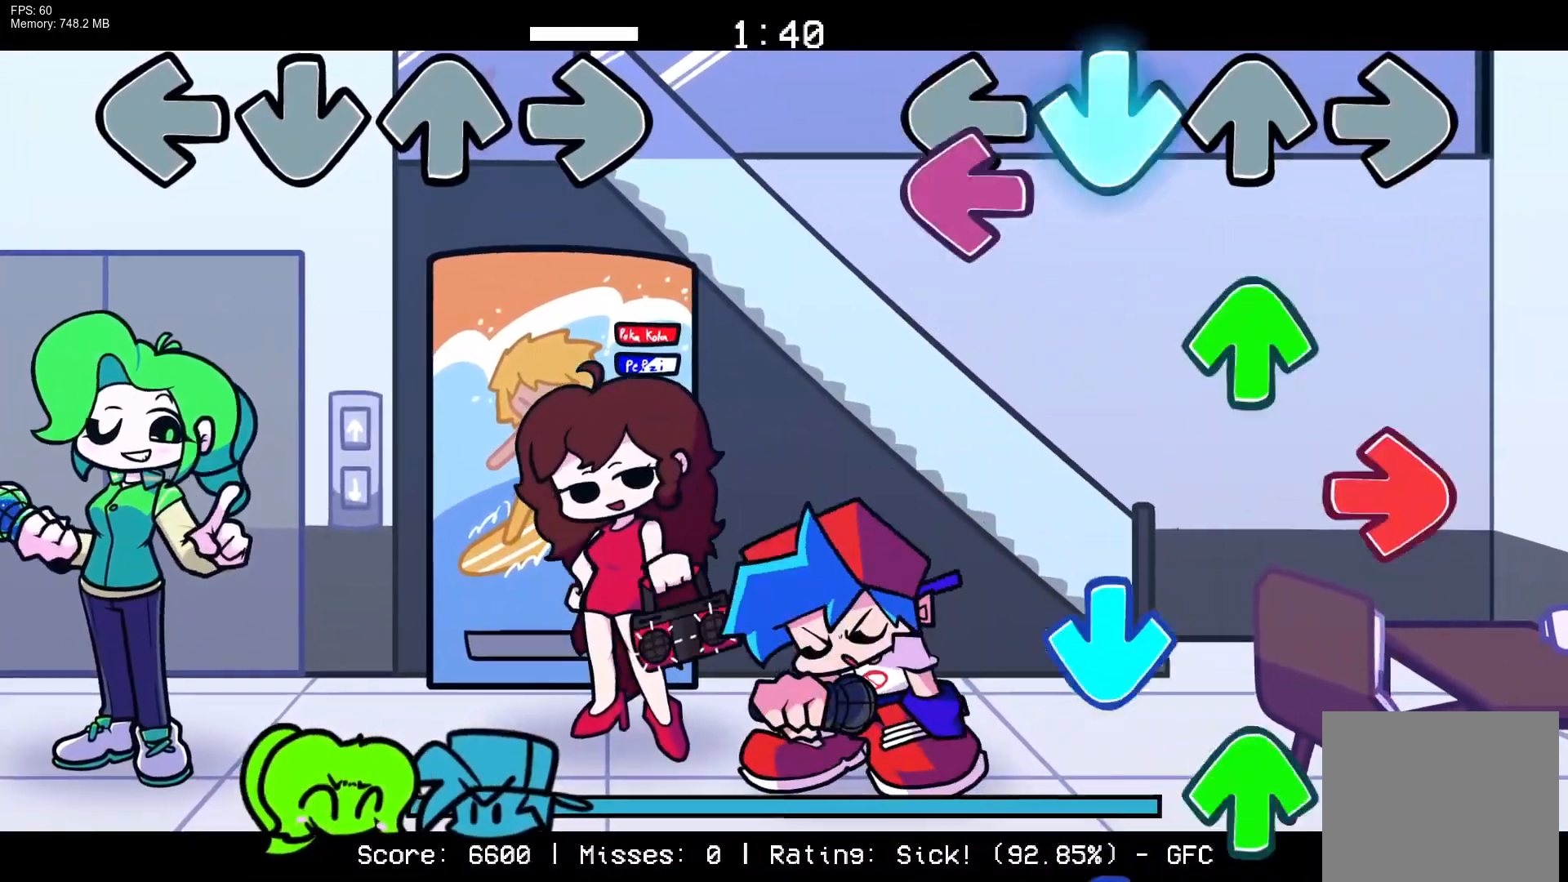
{"buttons": ["DPAD_UP"], "events": [[67, "L1", "down"], [100, "CROSS", "up"], [150, "DPAD_UP", "down"], [183, "L1", "up"], [233, "R1", "down"], [250, "DPAD_UP", "up"], [367, "CROSS", "down"], [367, "R1", "up"], [433, "DPAD_UP", "down"], [500, "CROSS", "up"]]}
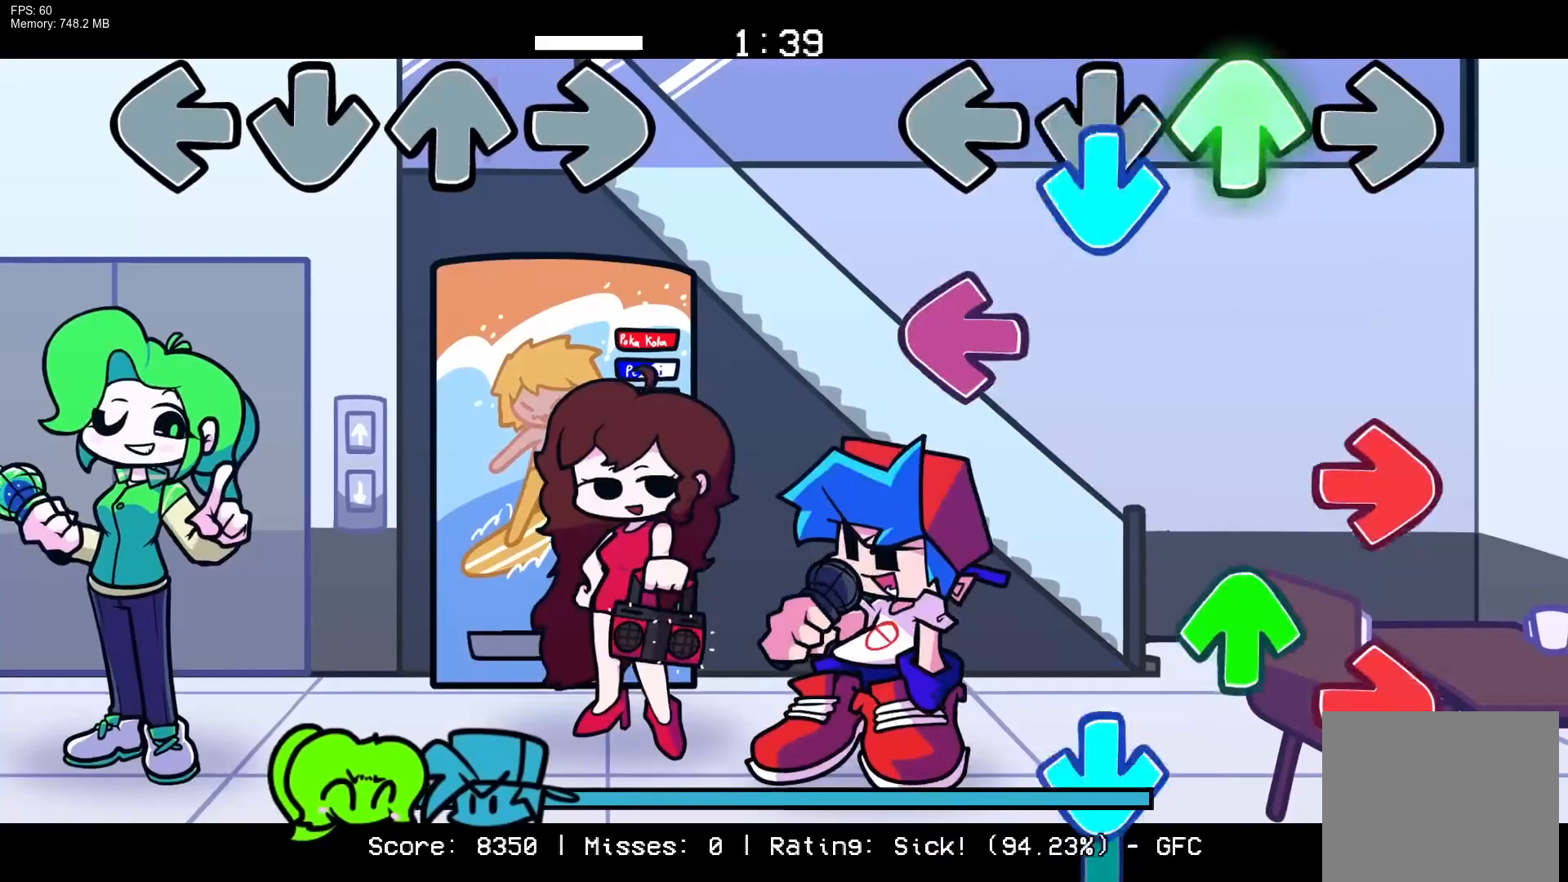
{"buttons": ["R1", "DPAD_UP"], "events": [[17, "DPAD_UP", "up"], [83, "CROSS", "down"], [100, "L1", "down"], [217, "L1", "up"], [250, "R1", "down"], [283, "CROSS", "up"], [333, "DPAD_UP", "down"], [367, "R1", "up"], [433, "R1", "down"]]}
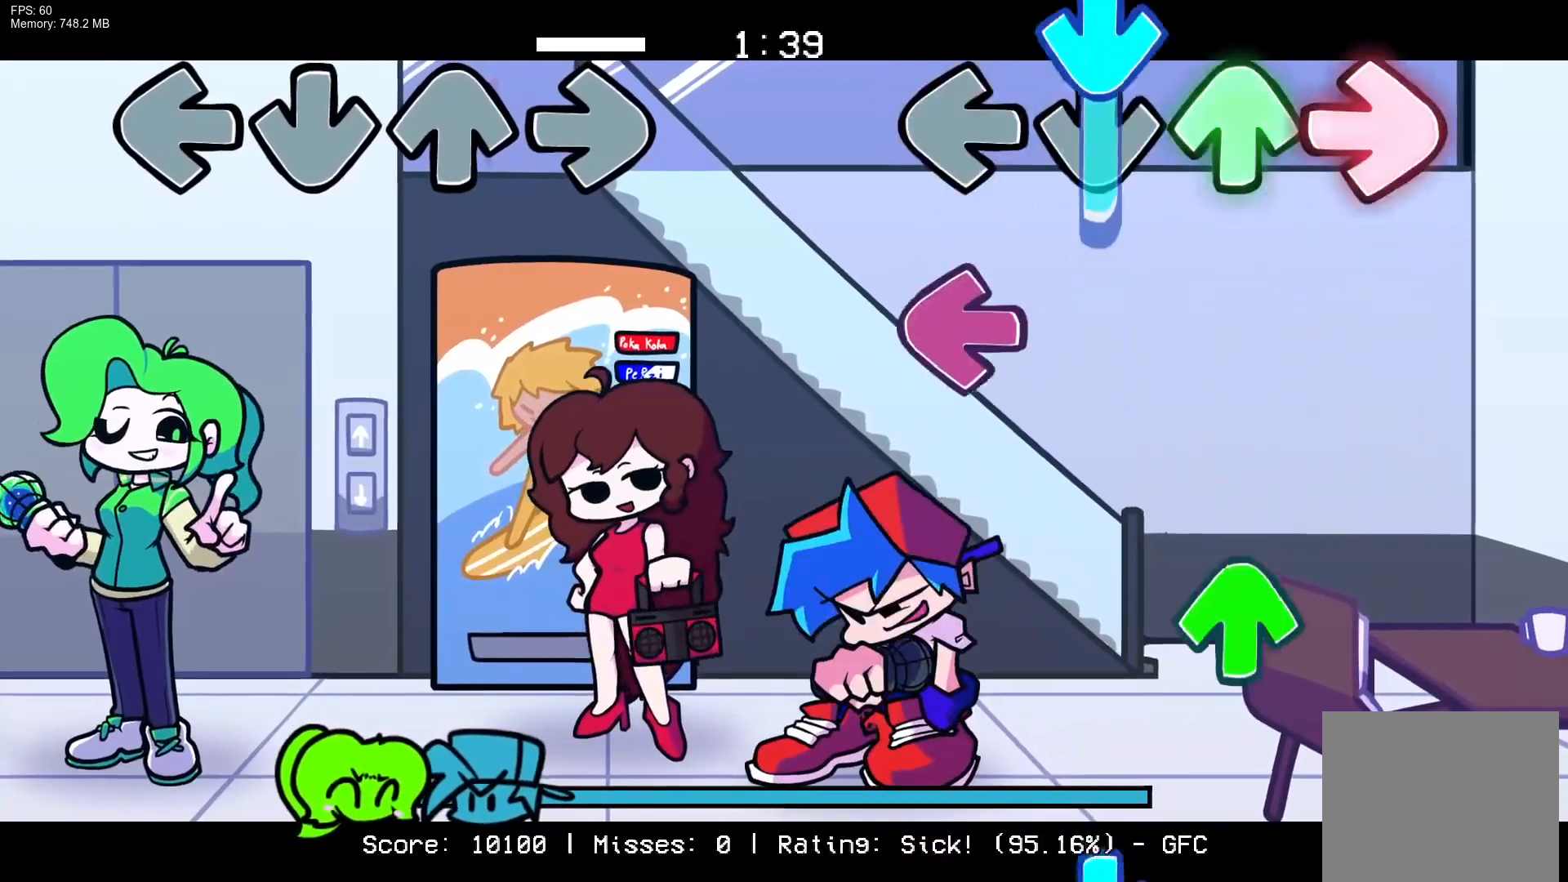
{"buttons": ["CROSS"], "events": [[17, "DPAD_UP", "up"], [83, "CROSS", "down"], [83, "DPAD_UP", "down"], [100, "R1", "up"], [167, "DPAD_UP", "up"], [167, "L1", "down"], [333, "DPAD_UP", "down"], [350, "CROSS", "up"], [383, "L1", "up"], [483, "CROSS", "down"], [483, "DPAD_UP", "up"]]}
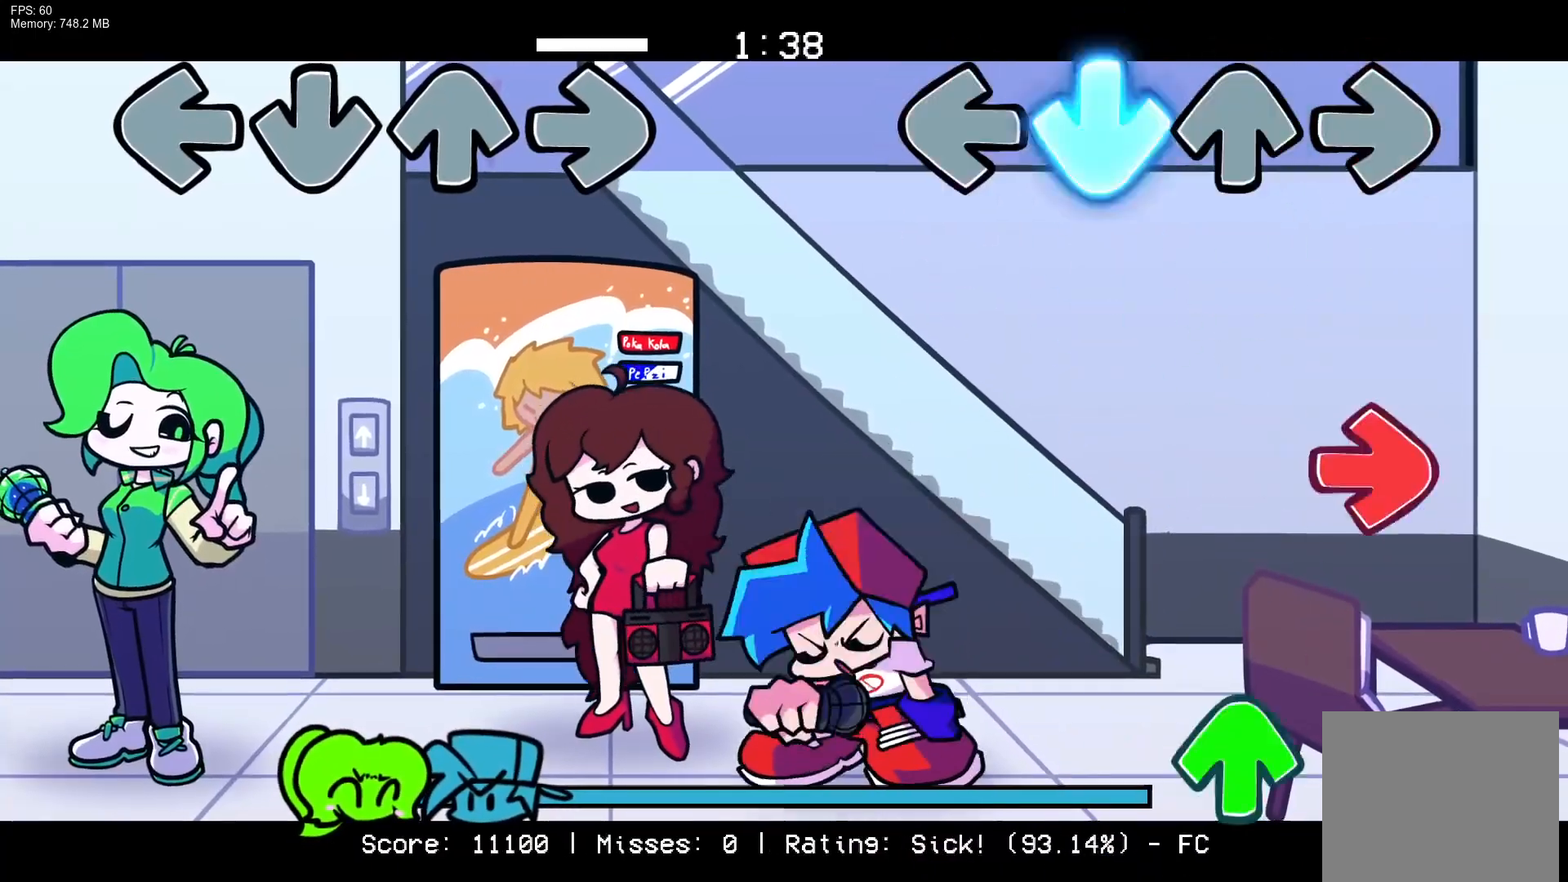
{"buttons": ["DPAD_UP"], "events": [[200, "CROSS", "up"], [200, "R1", "down"], [383, "R1", "up"], [417, "DPAD_UP", "down"]]}
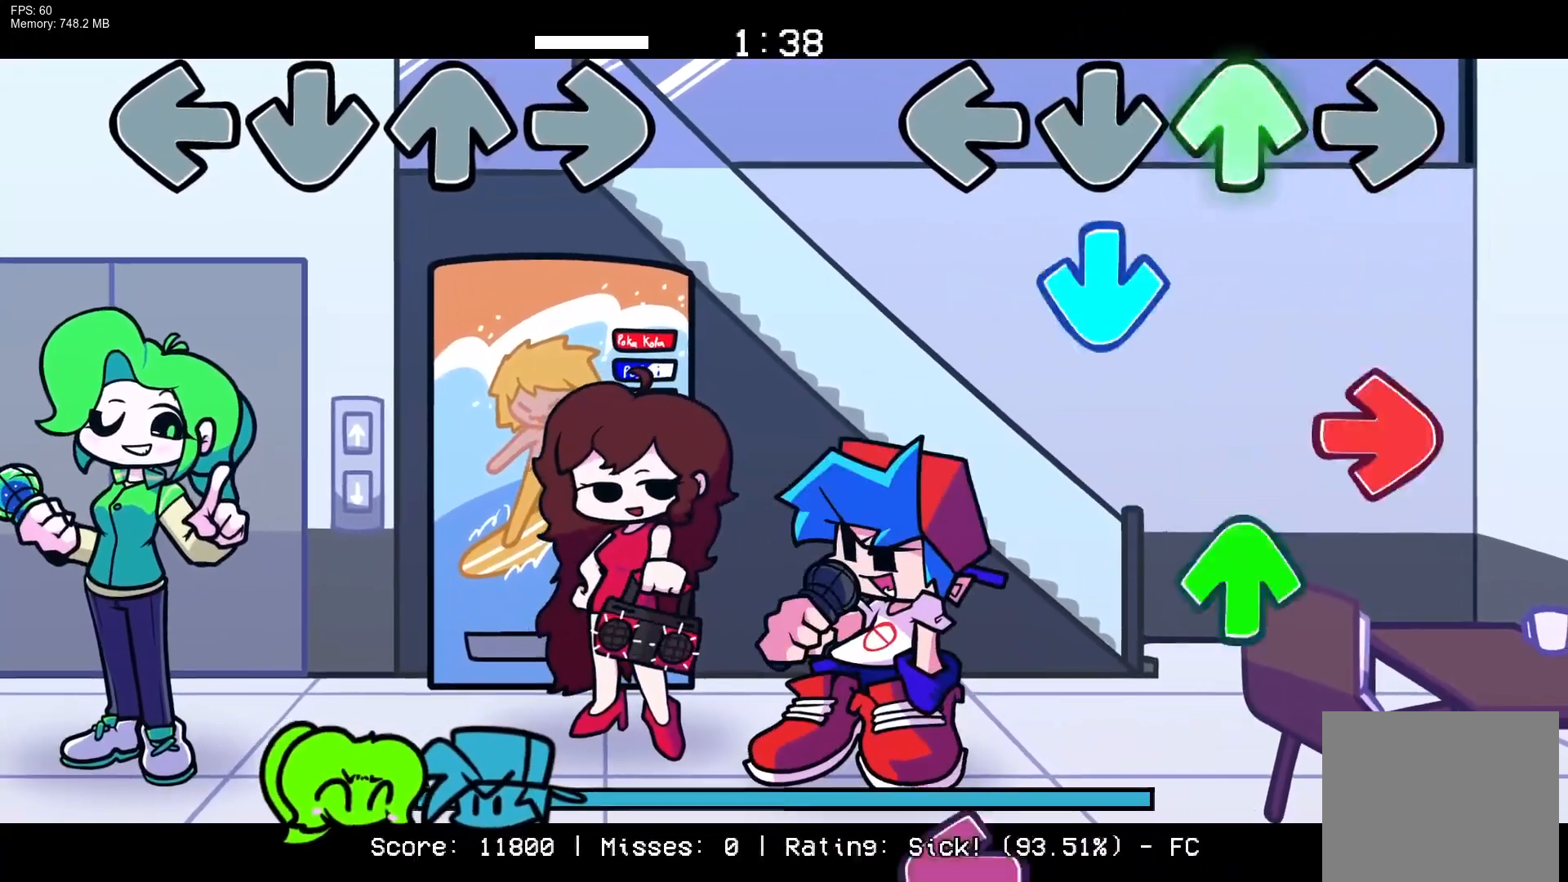
{"buttons": [], "events": [[17, "DPAD_UP", "up"], [83, "CROSS", "down"], [183, "R1", "down"], [267, "CROSS", "up"], [350, "DPAD_UP", "down"], [367, "R1", "up"], [417, "DPAD_UP", "up"]]}
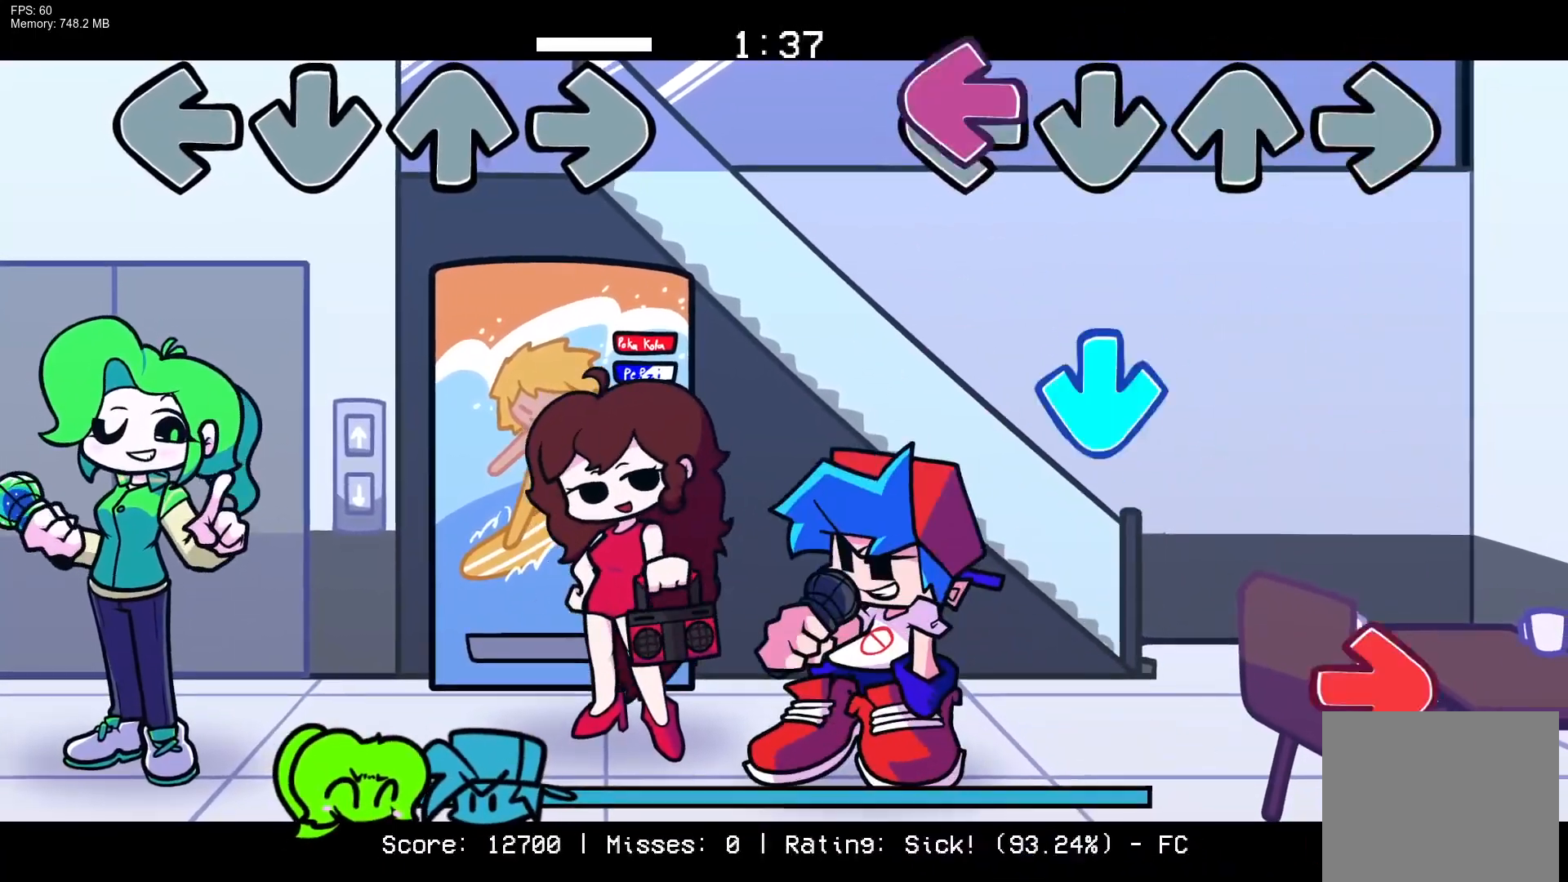
{"buttons": ["R1"], "events": [[33, "L1", "down"], [167, "CROSS", "down"], [183, "L1", "up"], [400, "CROSS", "up"], [400, "R1", "down"]]}
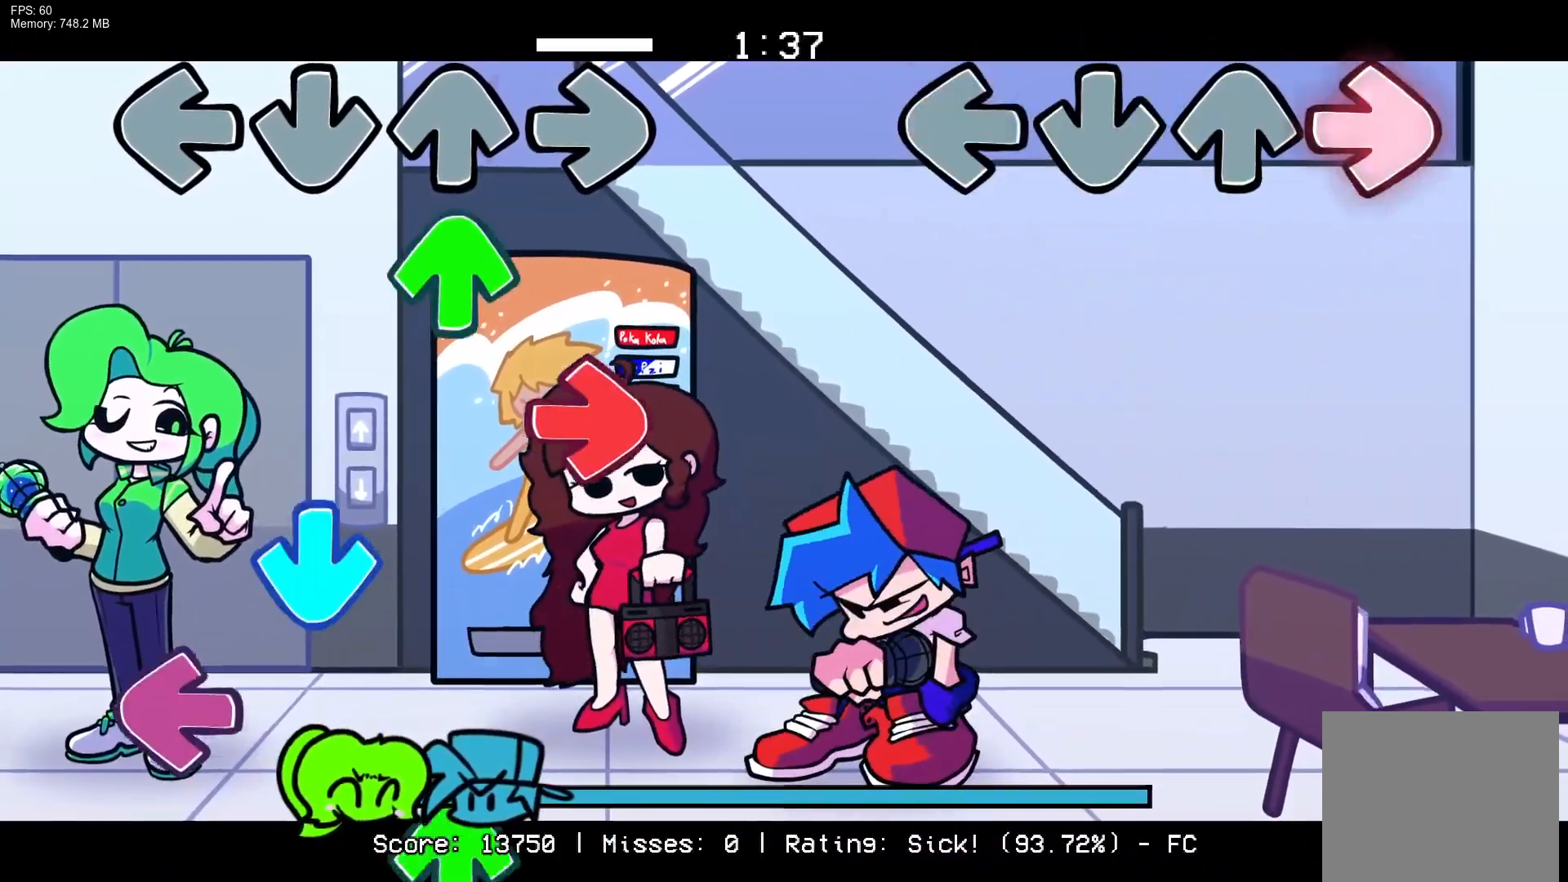
{"buttons": [], "events": [[100, "R1", "up"]]}
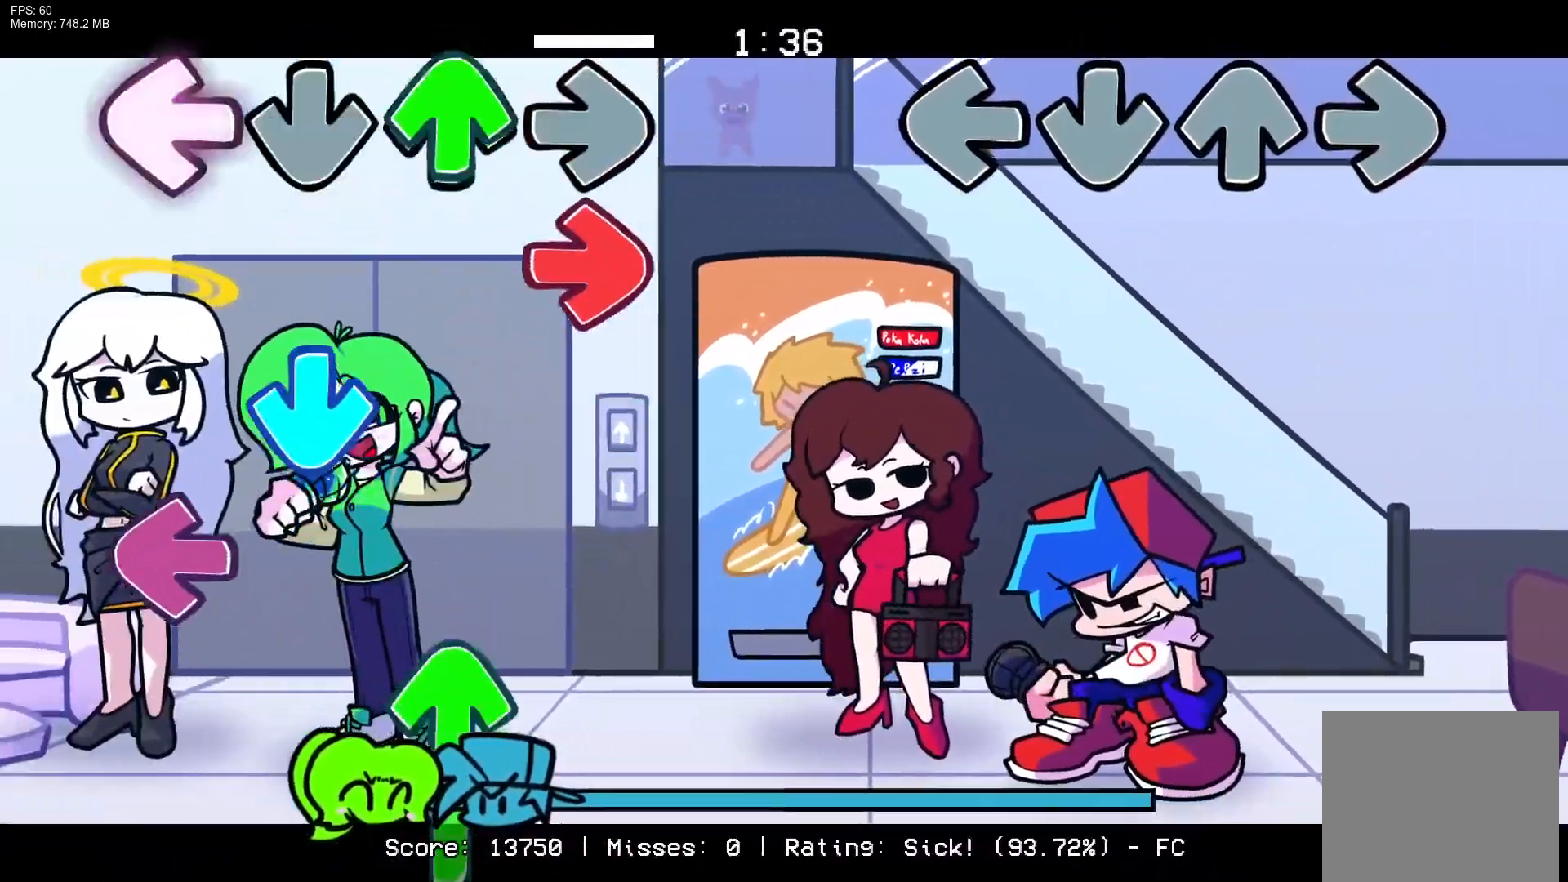
{"buttons": [], "events": []}
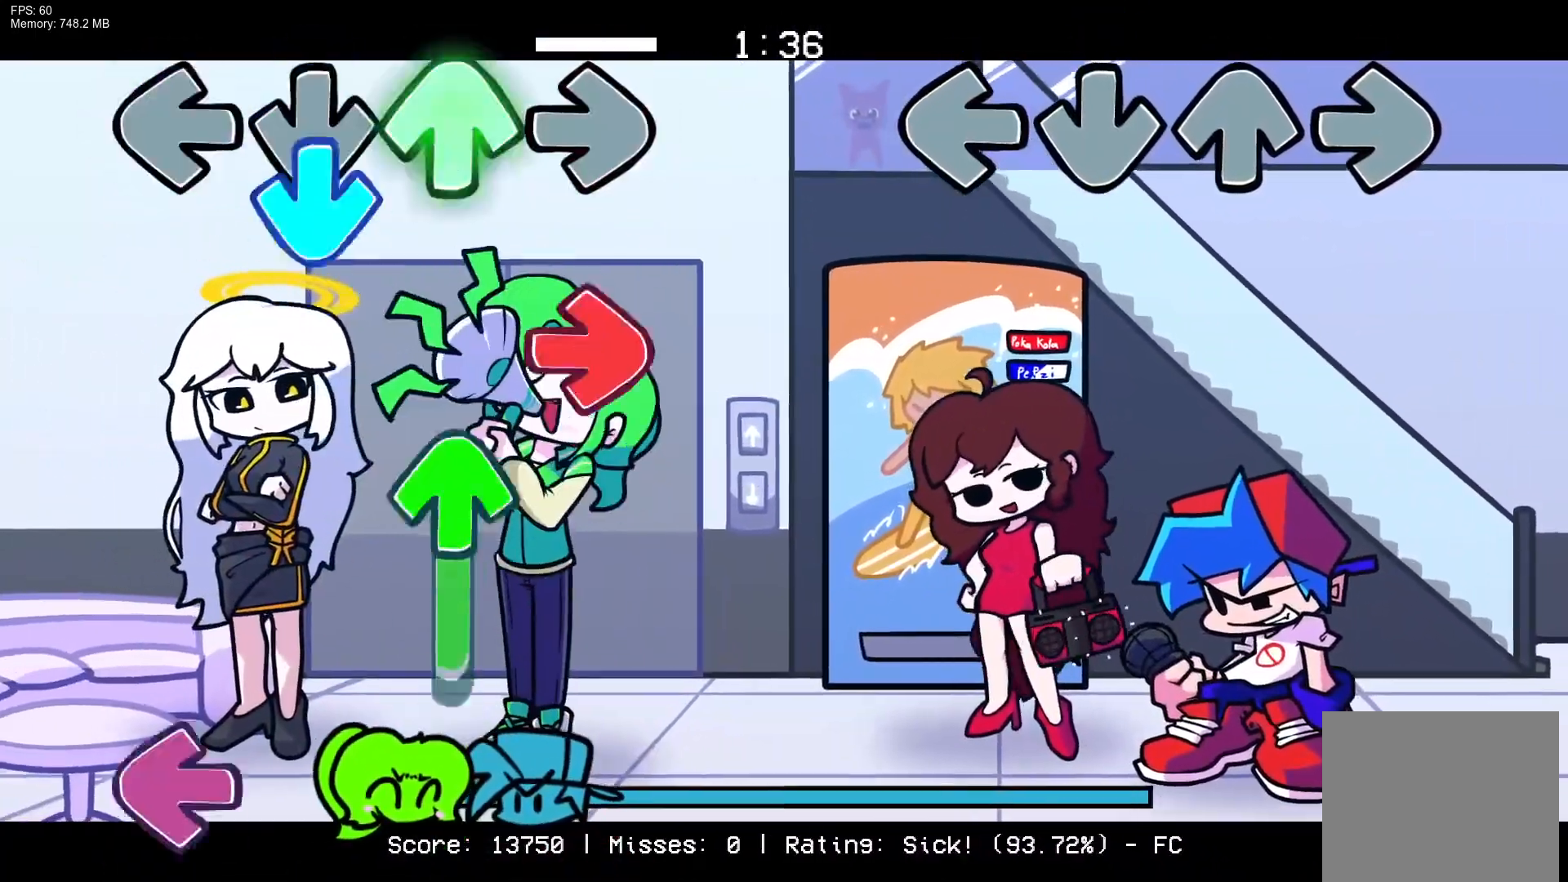
{"buttons": [], "events": []}
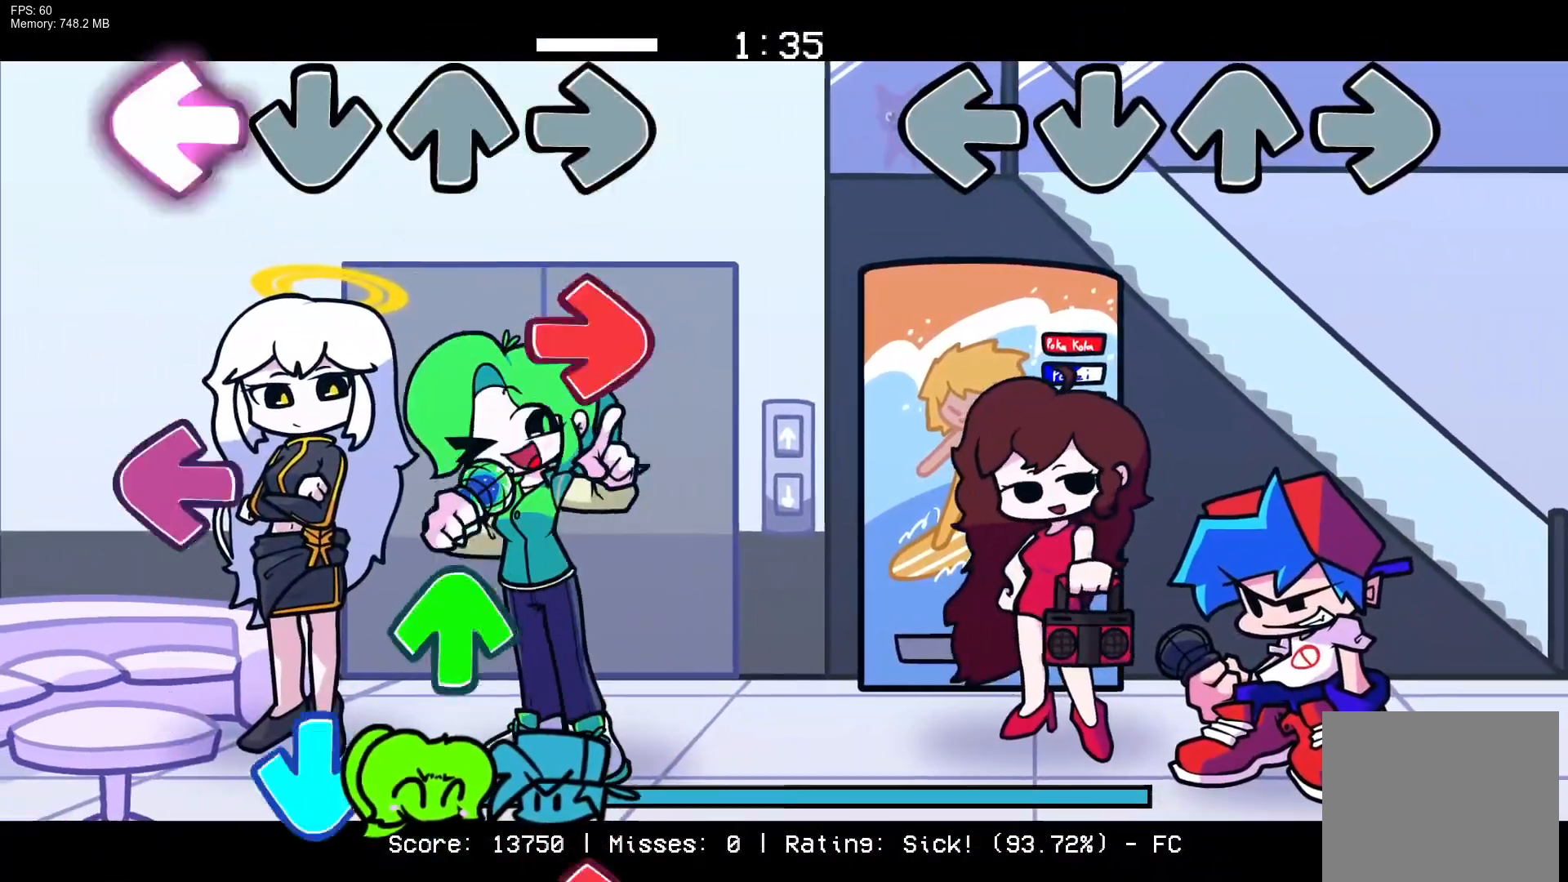
{"buttons": [], "events": []}
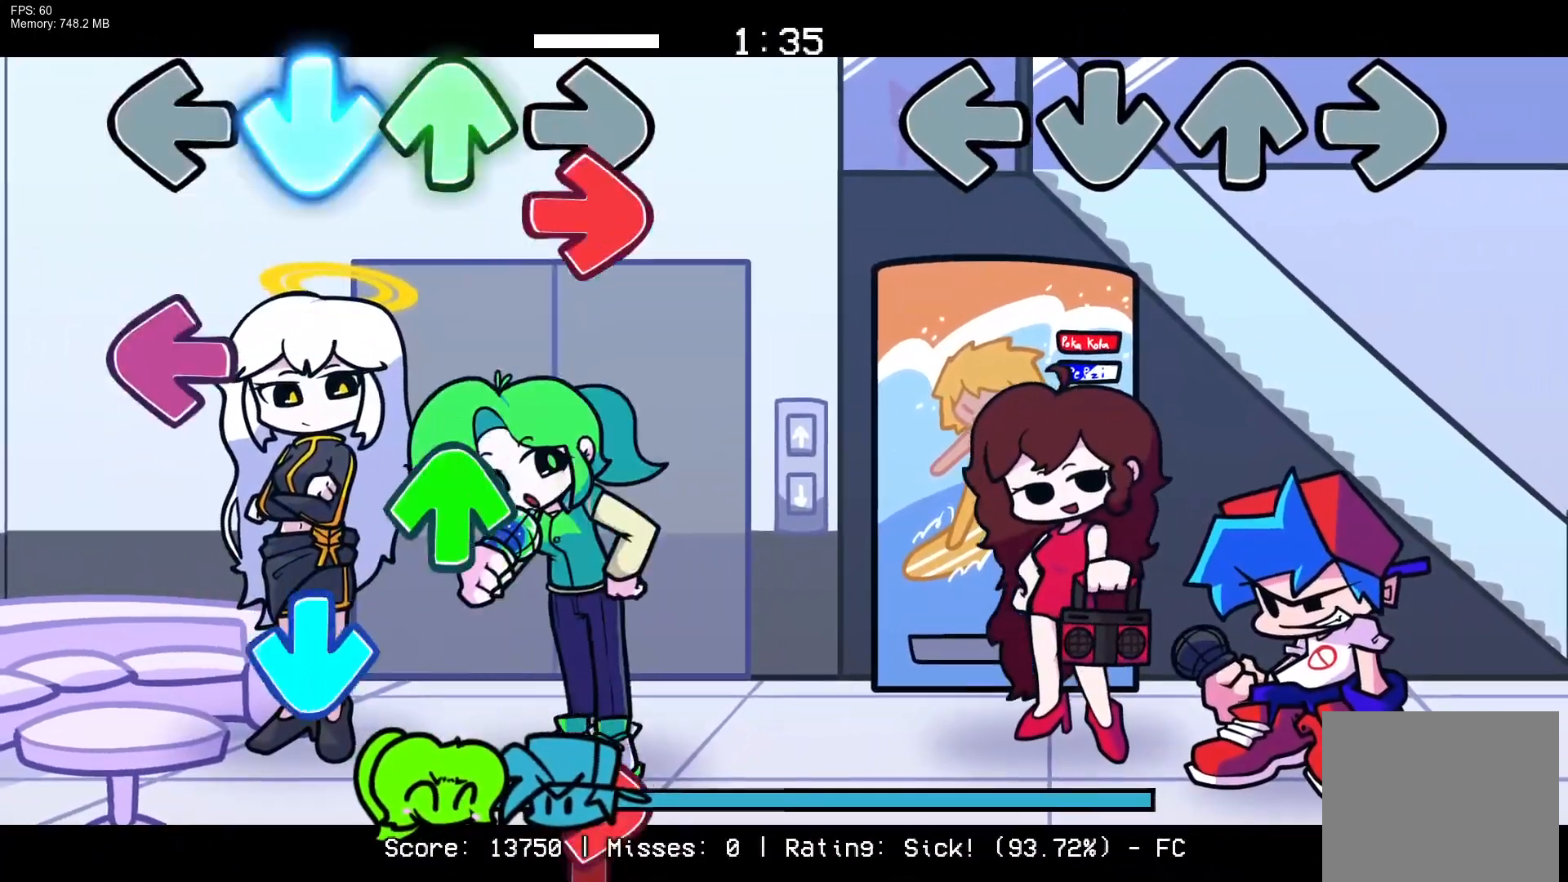
{"buttons": [], "events": []}
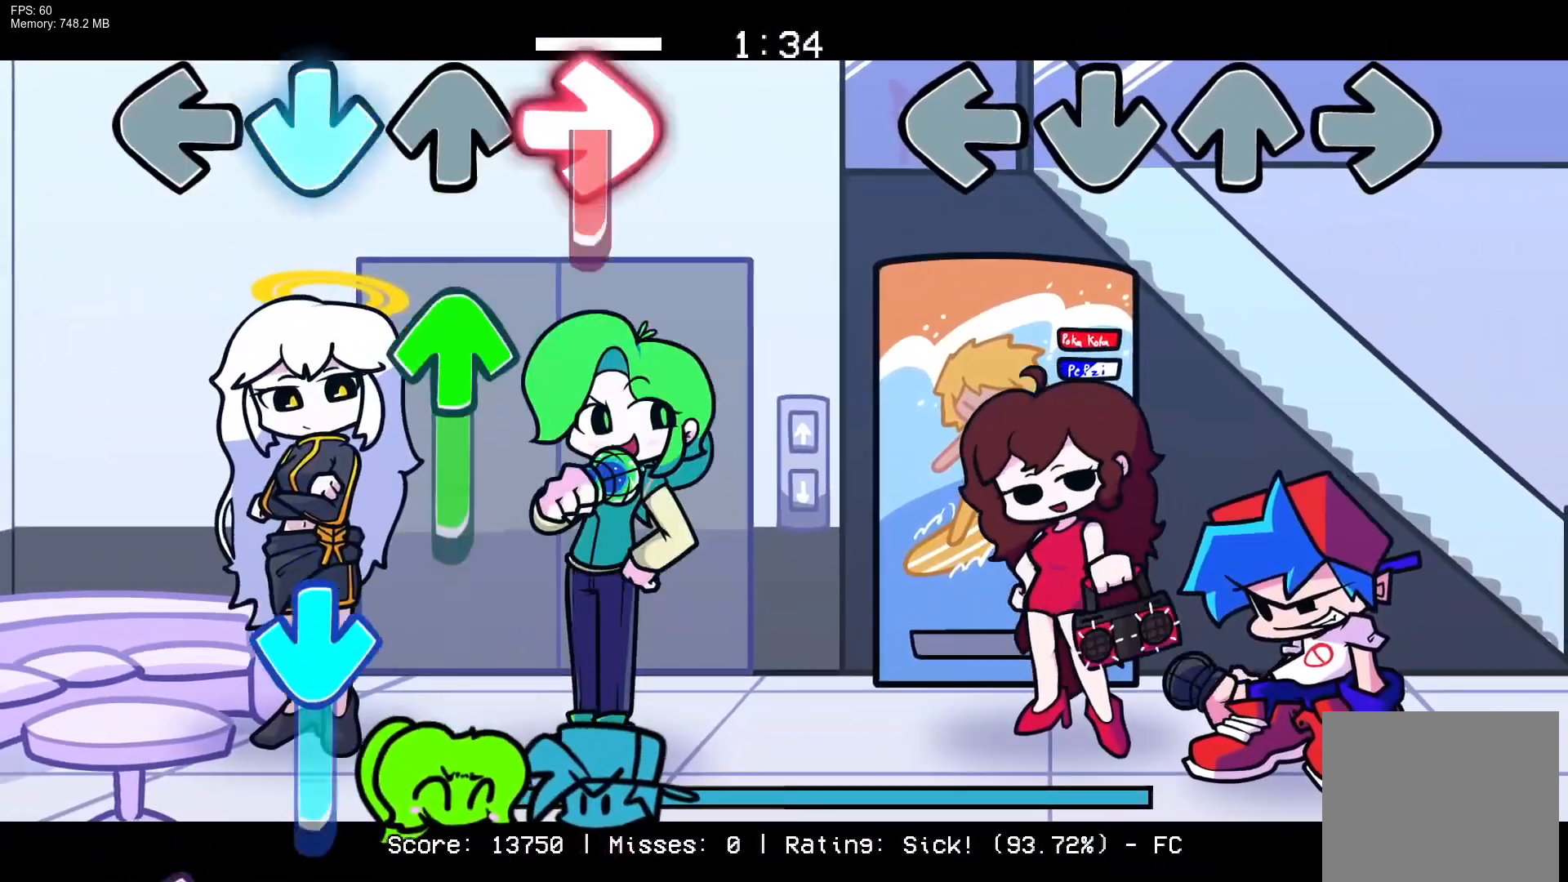
{"buttons": ["CROSS", "L1", "R1", "DPAD_UP"], "events": [[467, "DPAD_UP", "down"], [483, "CROSS", "down"], [500, "L1", "down"], [500, "R1", "down"]]}
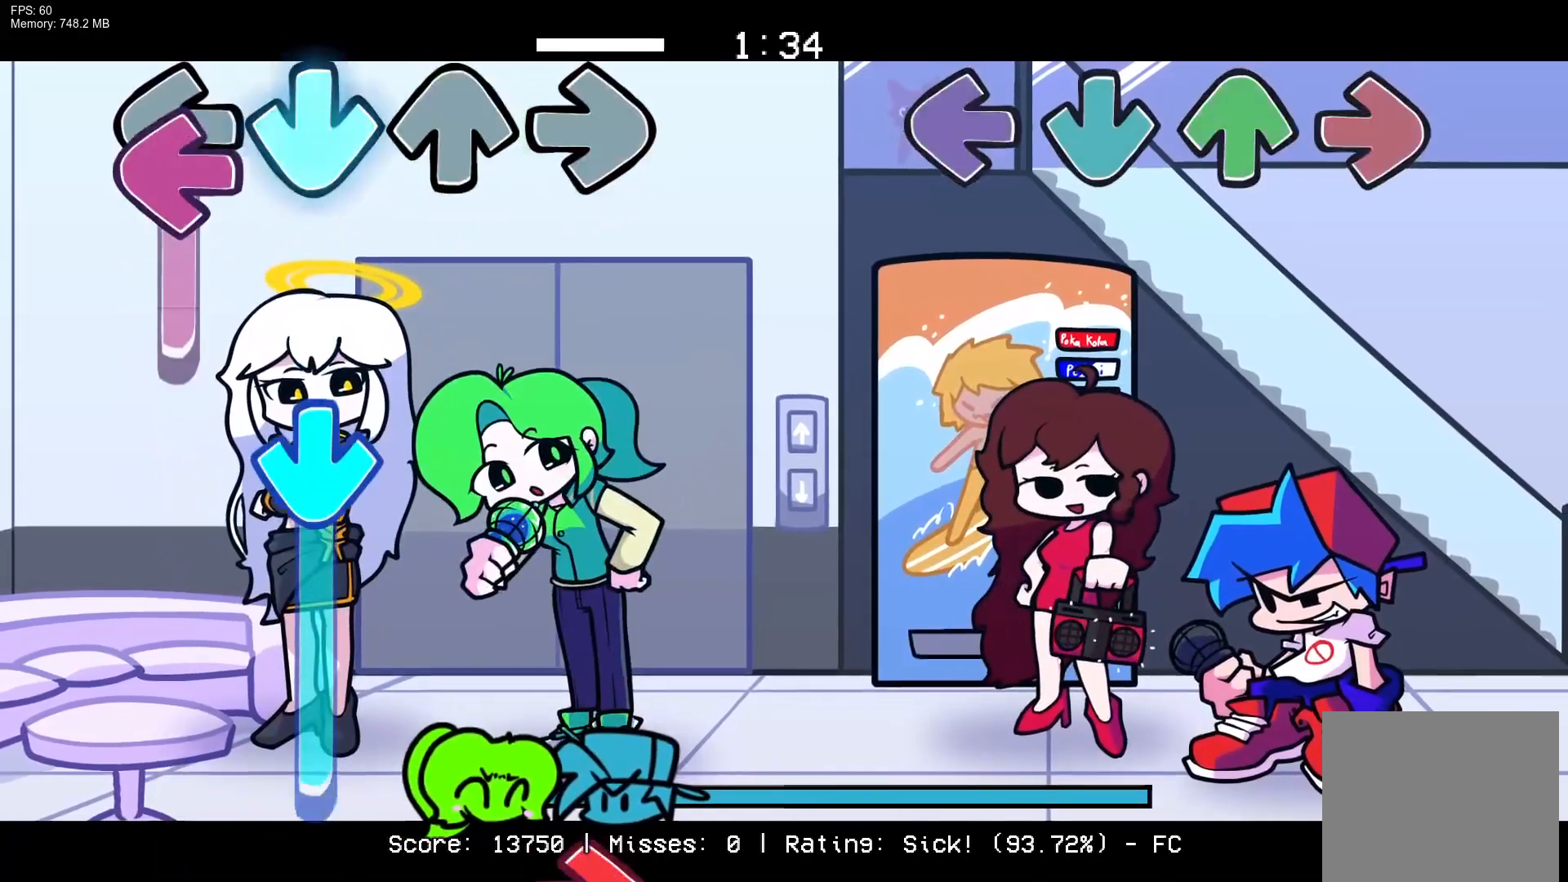
{"buttons": [], "events": [[67, "DPAD_UP", "up"], [117, "CROSS", "up"], [117, "L1", "up"], [150, "R1", "up"], [317, "CROSS", "down"], [317, "DPAD_UP", "down"], [333, "L1", "down"], [333, "R1", "down"], [417, "DPAD_UP", "up"], [450, "L1", "up"], [467, "CROSS", "up"], [500, "R1", "up"]]}